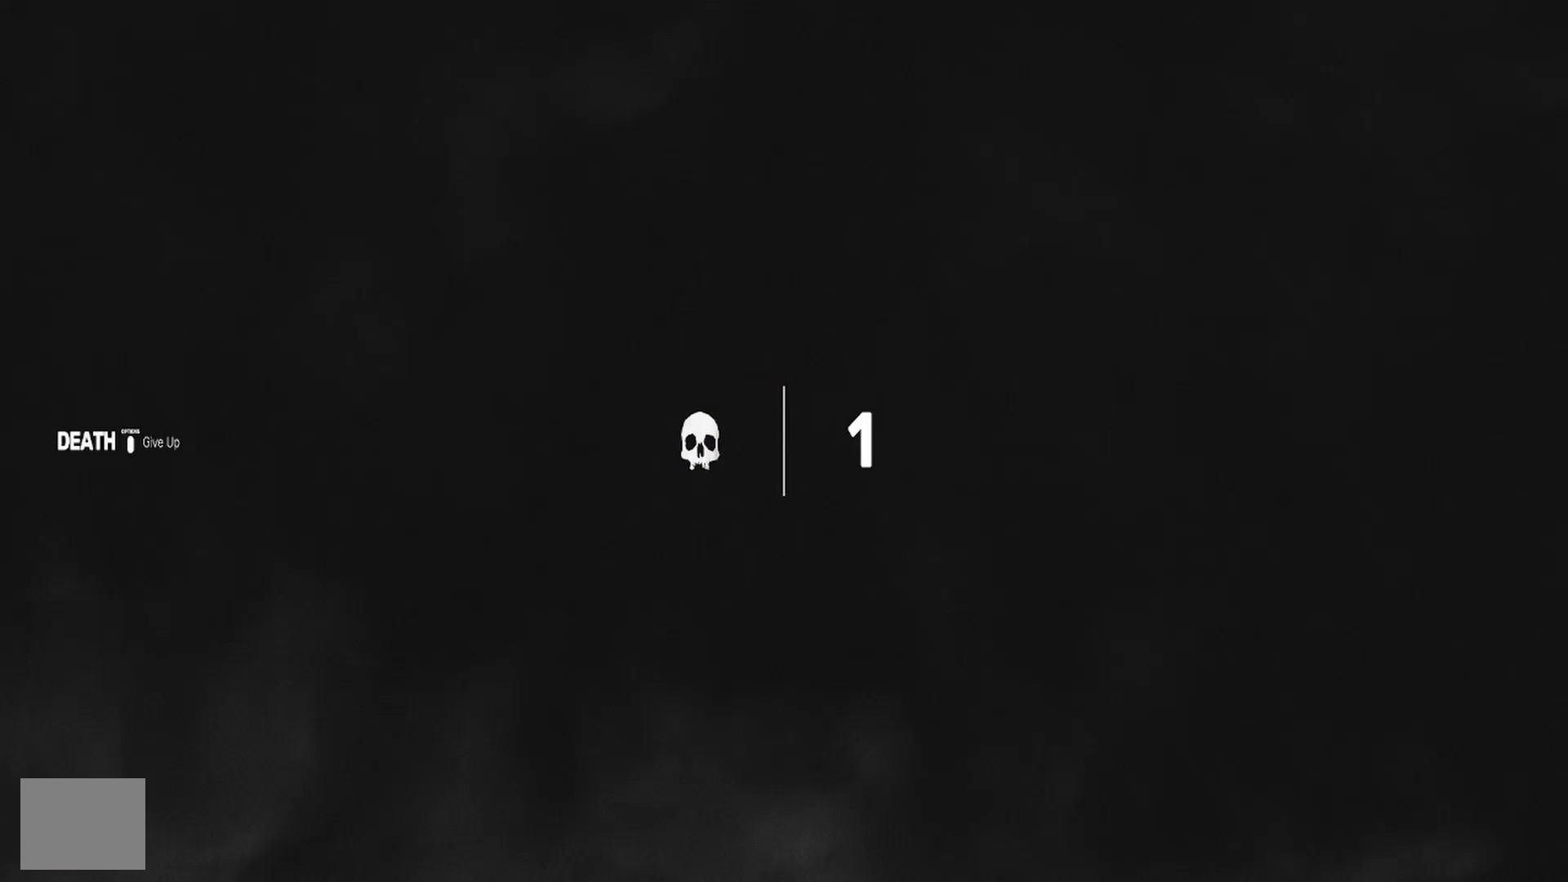
Gameplay with a controller (PlayStation layout); each line is a JSON object with the inputs held at the frame after it. "events" lists button and stick changes between this image and that frame as [ms after this image, input, new state], when the widget could be followed in between. Not read: R1.
{"buttons": [], "left_stick": "center", "right_stick": "center", "events": []}
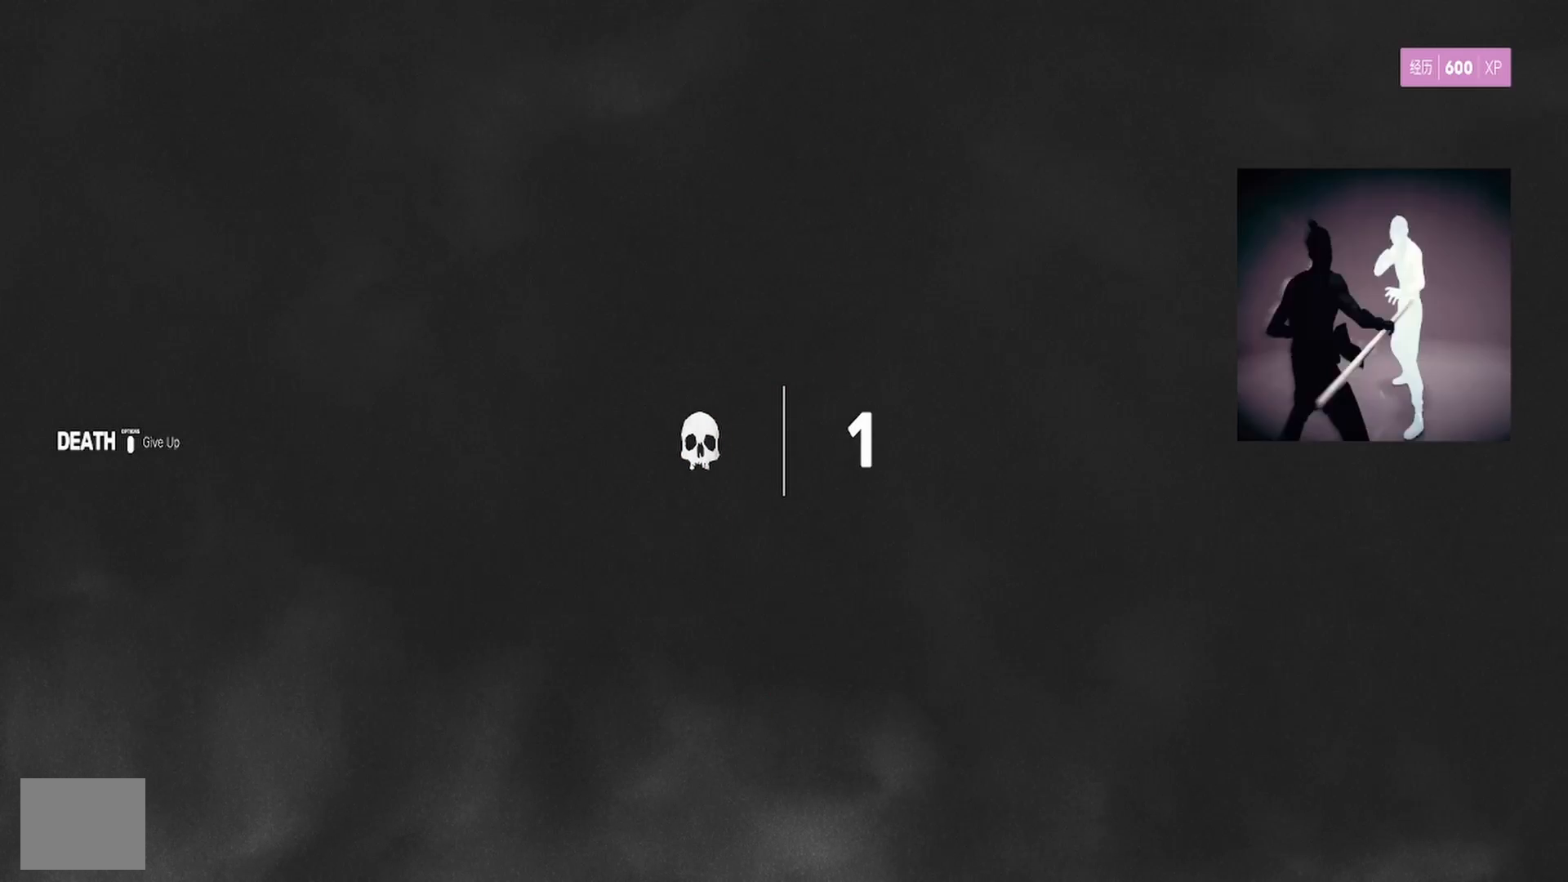
{"buttons": [], "left_stick": "center", "right_stick": "center", "events": []}
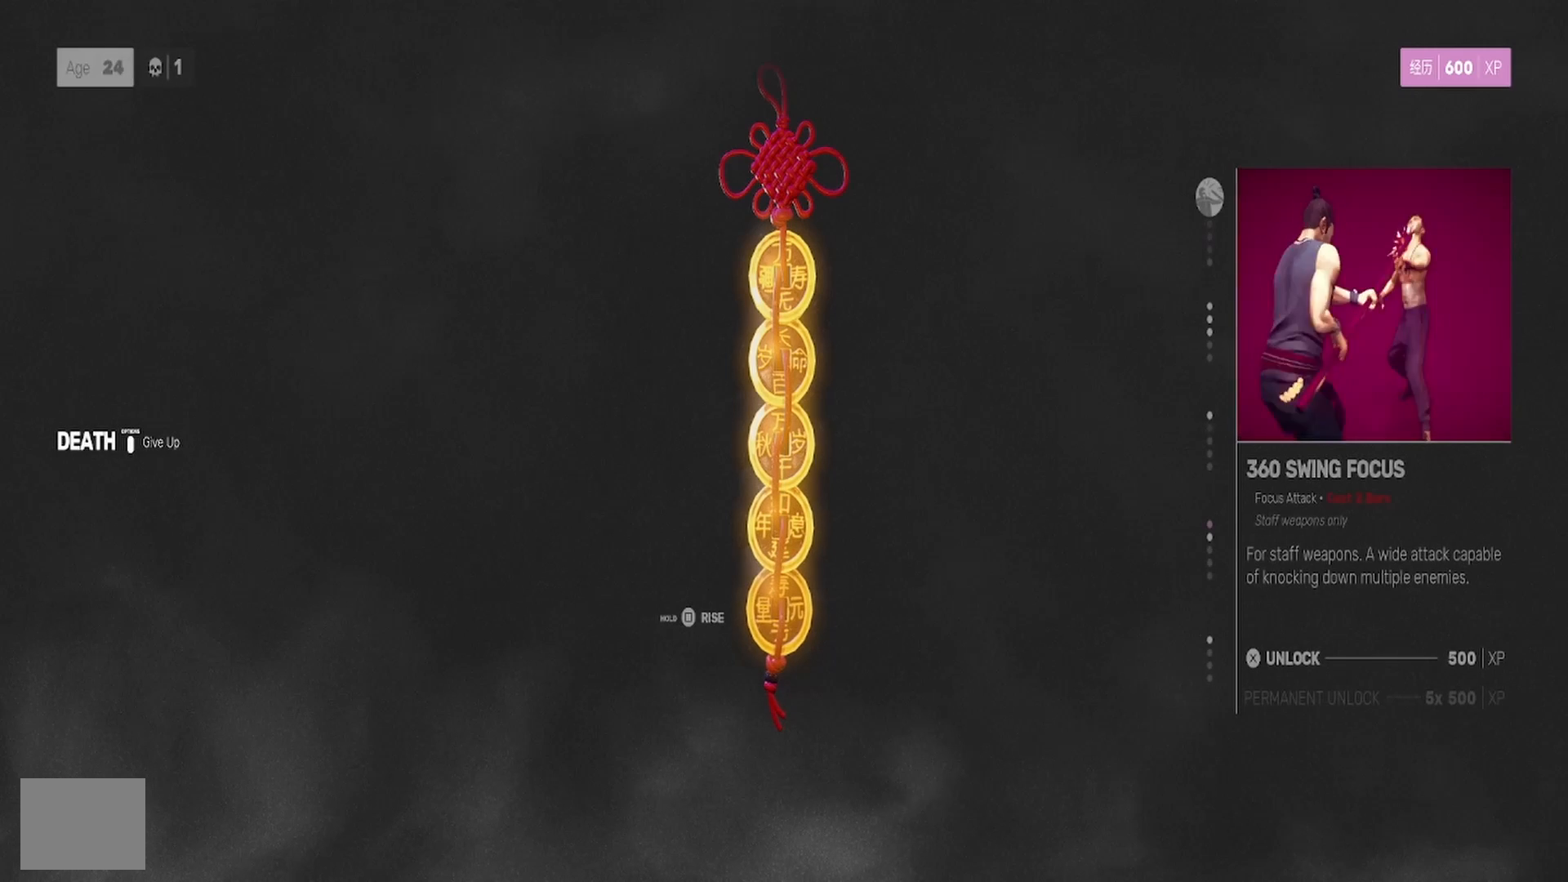
{"buttons": [], "left_stick": "center", "right_stick": "center", "events": []}
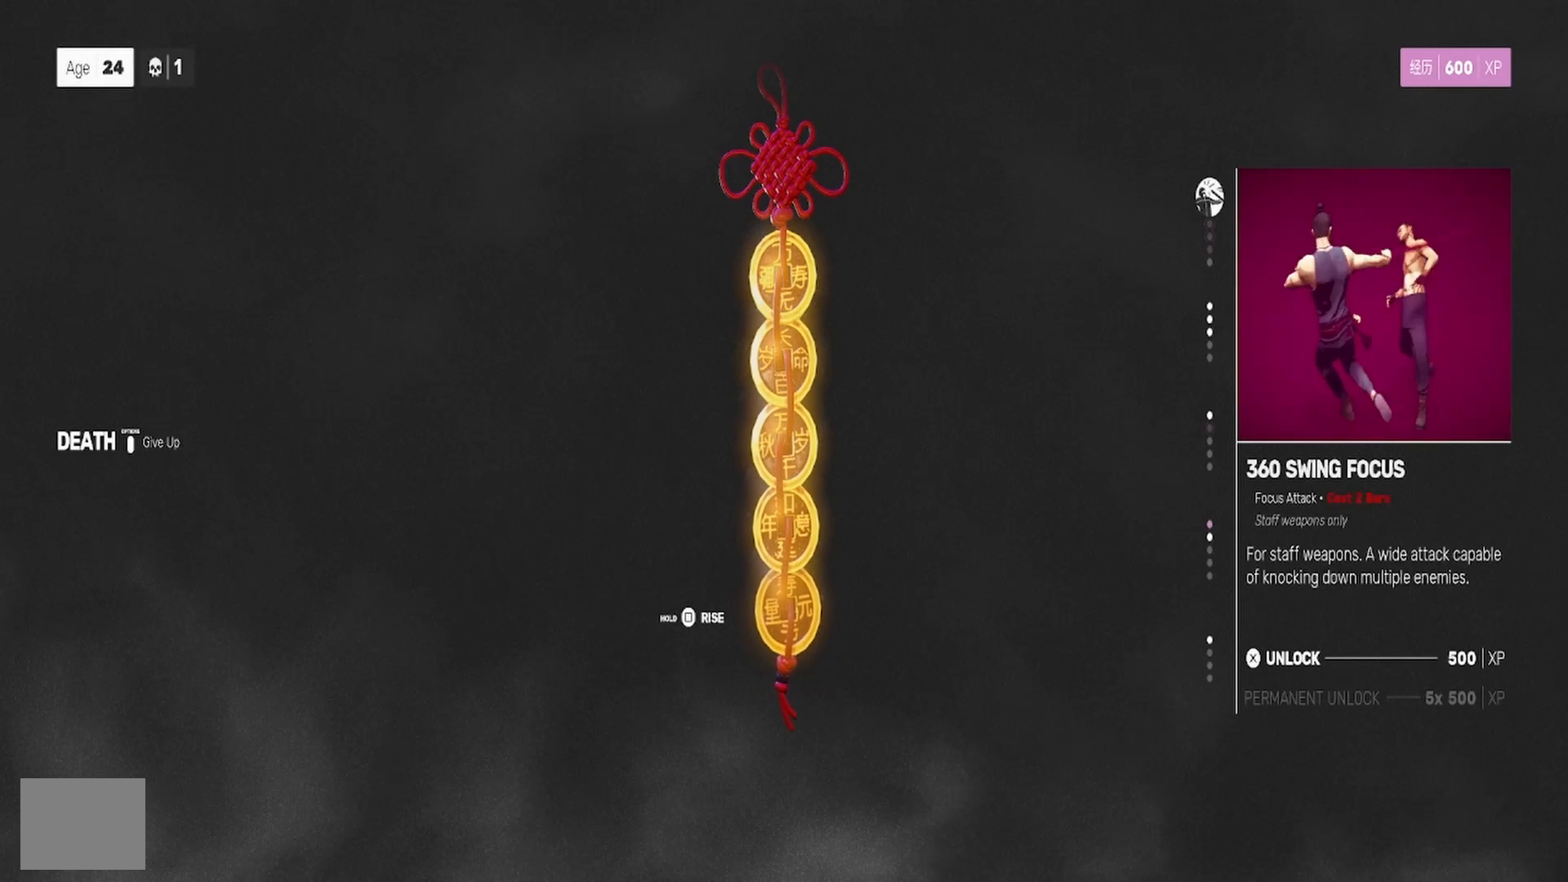
{"buttons": [], "left_stick": "center", "right_stick": "center", "events": []}
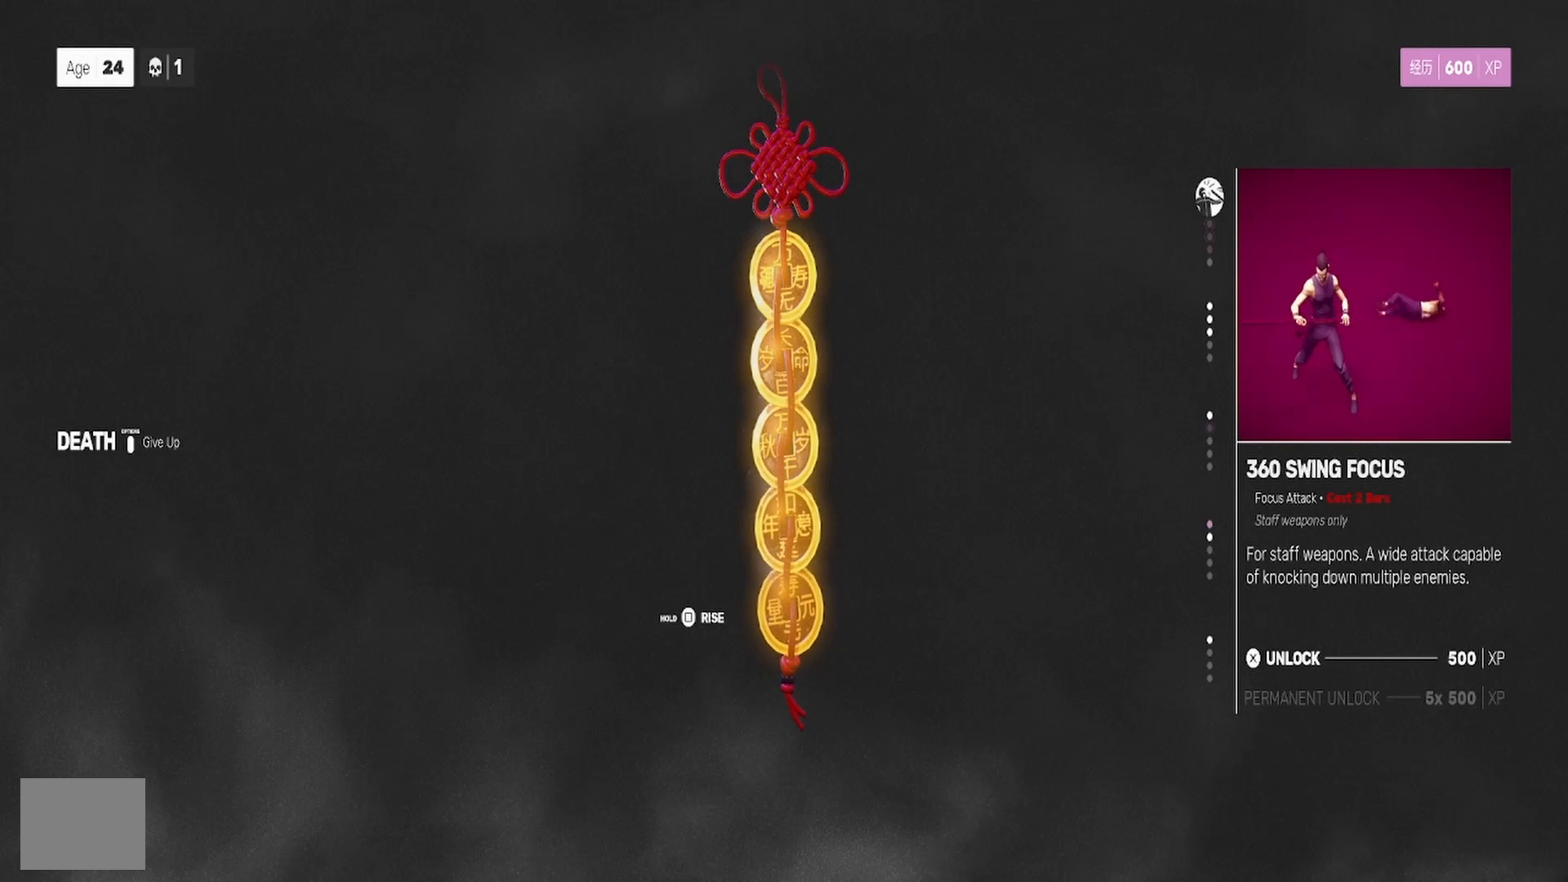
{"buttons": ["DPAD_DOWN"], "left_stick": "center", "right_stick": "center", "events": [[500, "DPAD_DOWN", "down"]]}
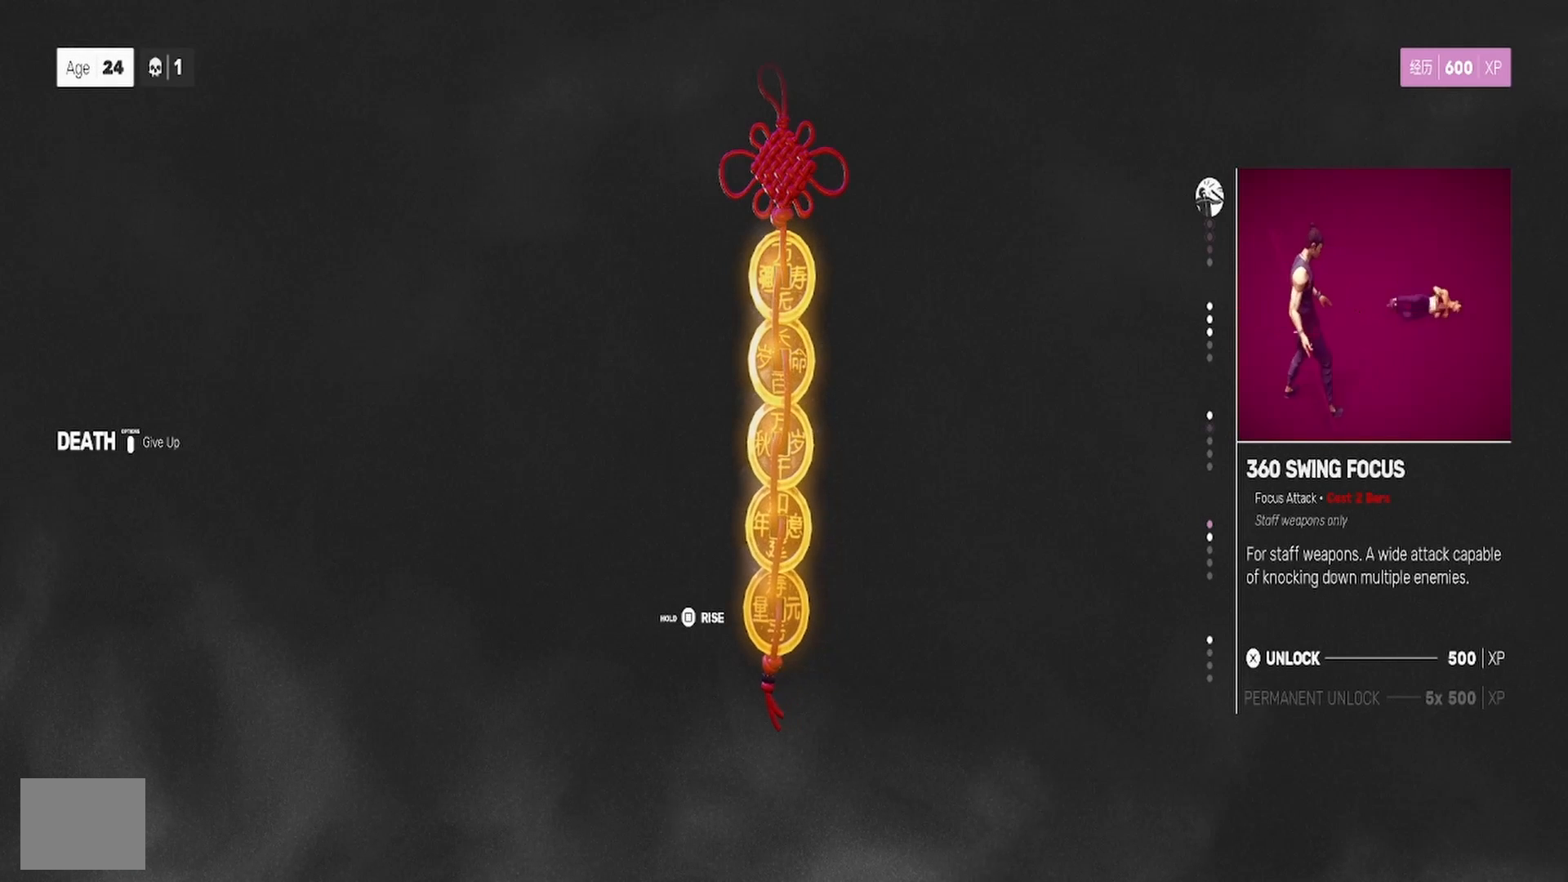
{"buttons": [], "left_stick": "center", "right_stick": "center", "events": [[67, "DPAD_DOWN", "up"]]}
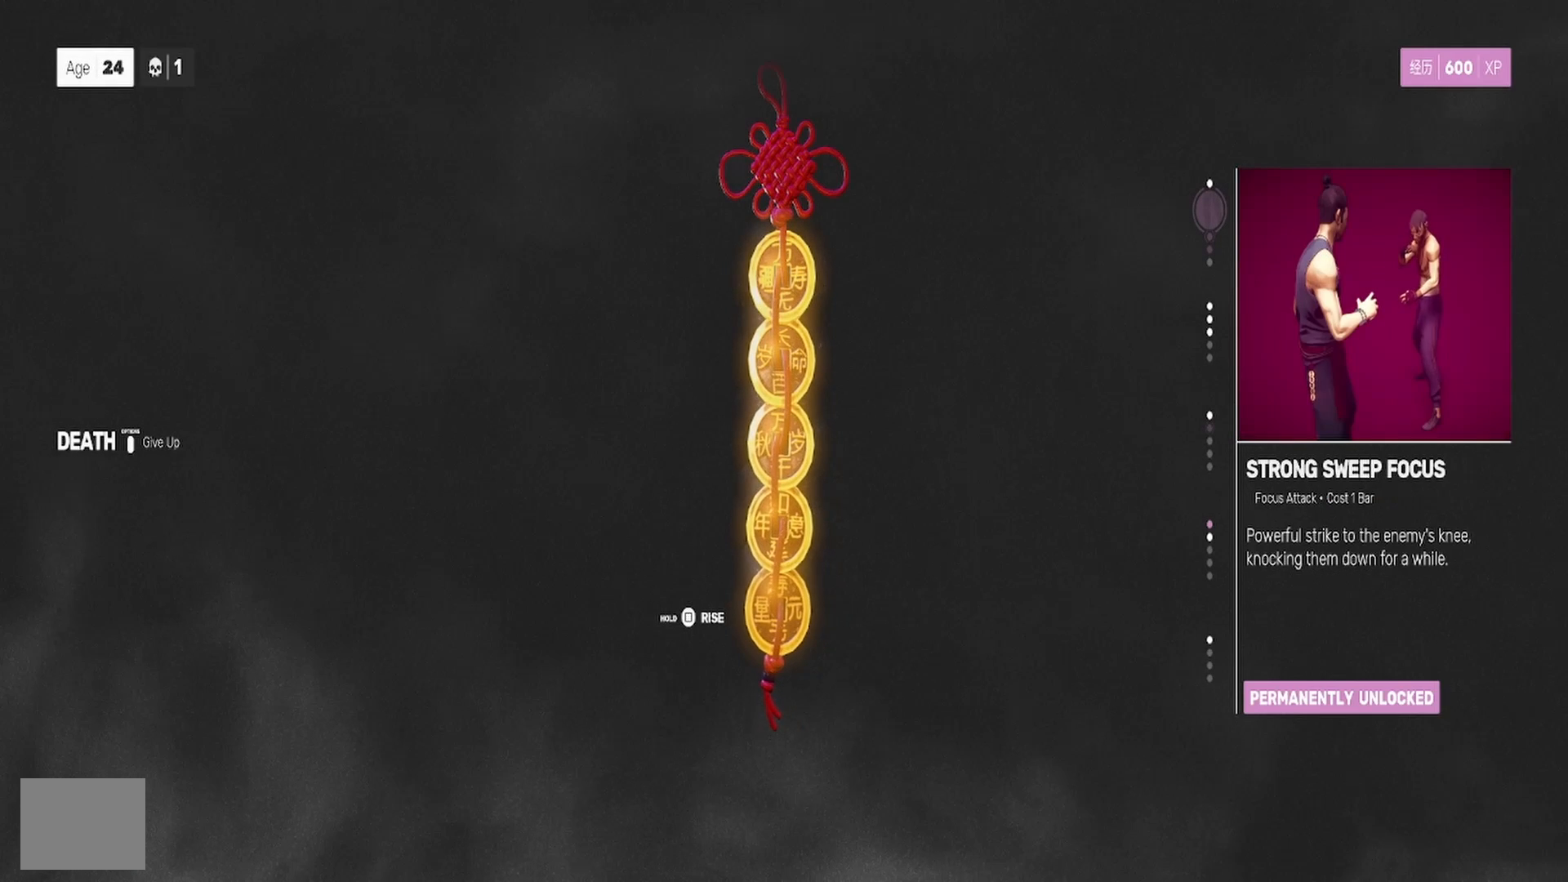
{"buttons": [], "left_stick": "center", "right_stick": "center", "events": []}
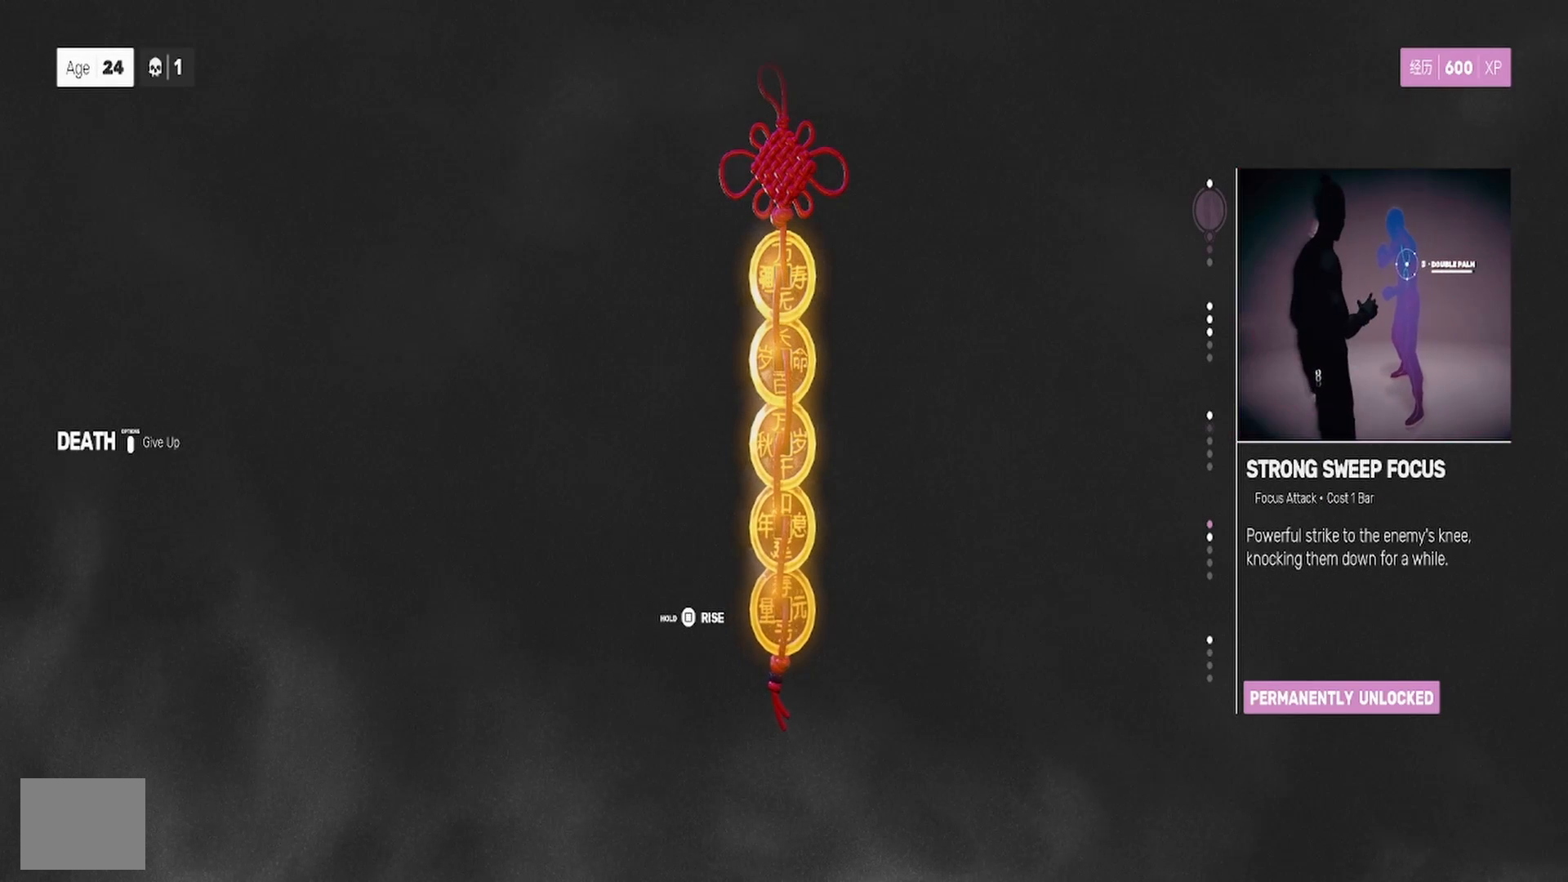
{"buttons": ["SQUARE"], "left_stick": "center", "right_stick": "center", "events": [[17, "SQUARE", "down"]]}
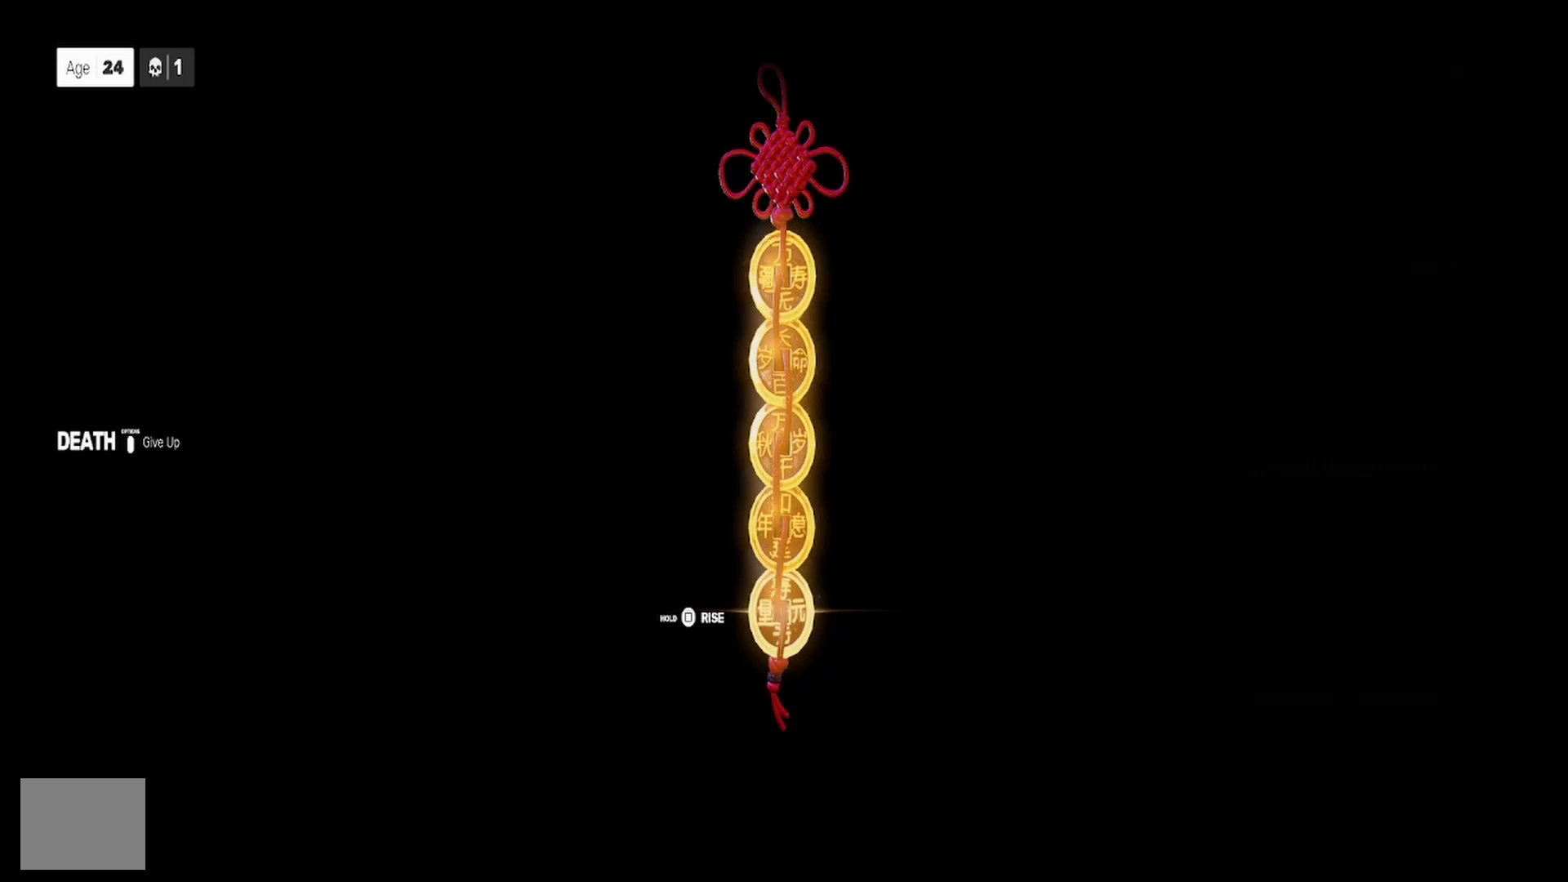
{"buttons": ["SQUARE"], "left_stick": "center", "right_stick": "center", "events": []}
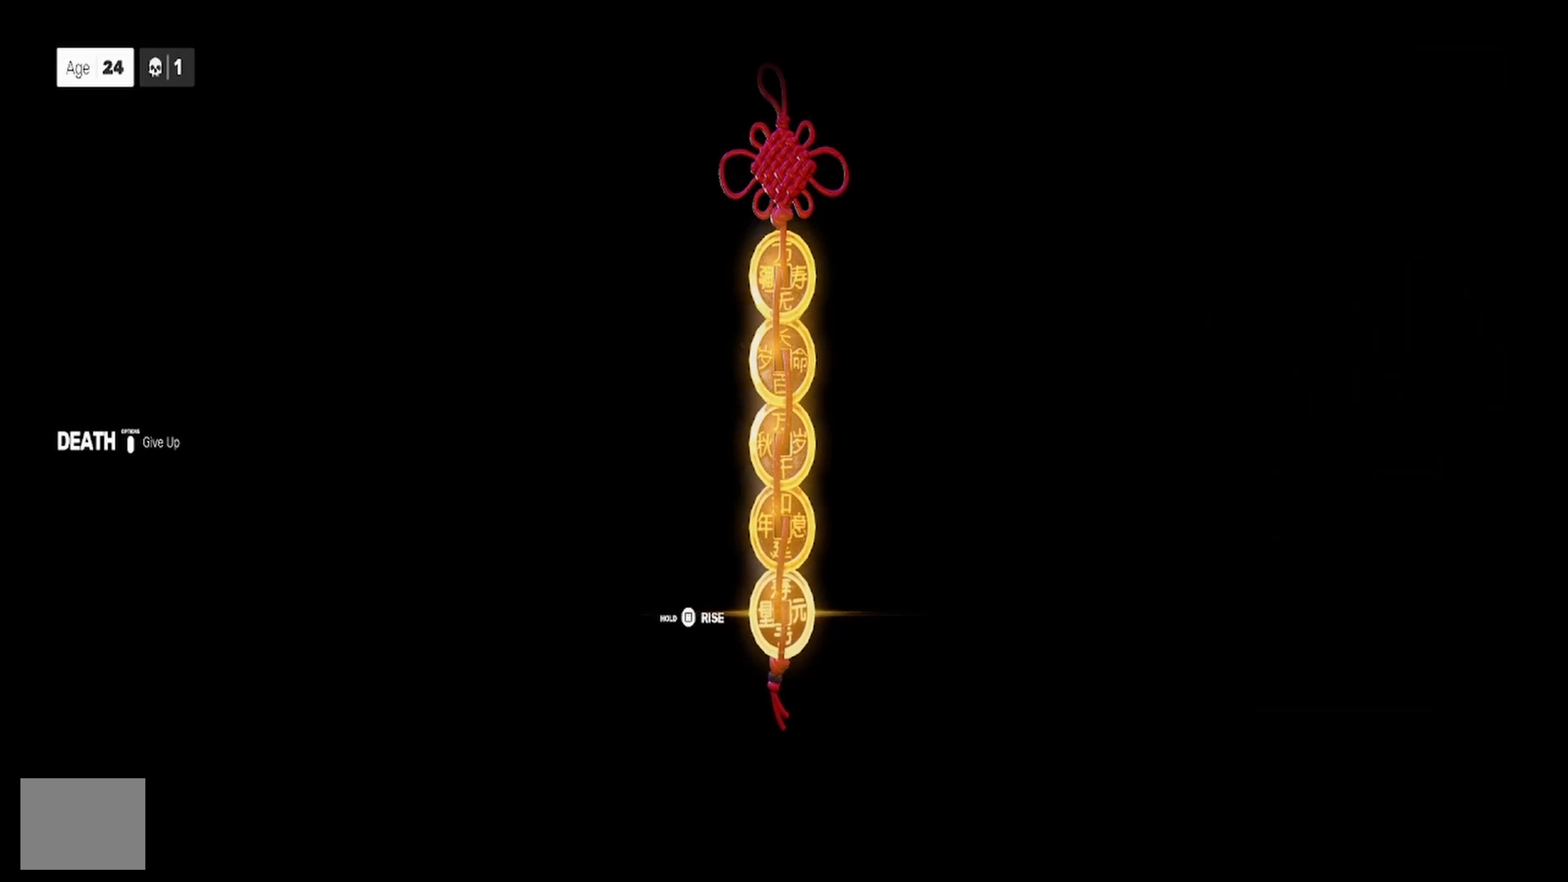
{"buttons": ["SQUARE"], "left_stick": "center", "right_stick": "center", "events": []}
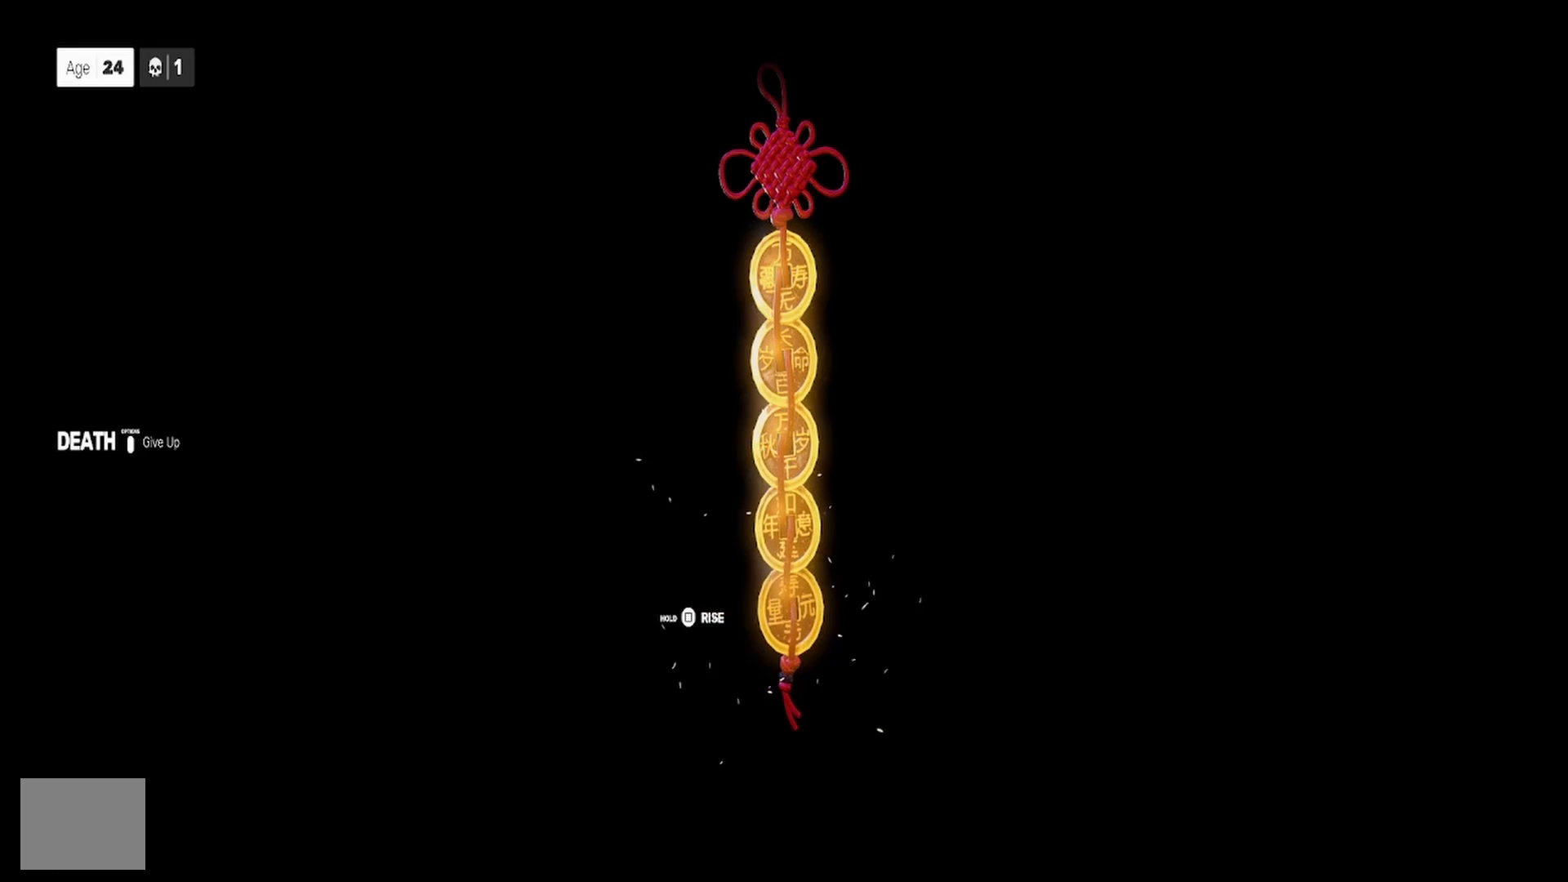
{"buttons": ["SQUARE"], "left_stick": "center", "right_stick": "center", "events": []}
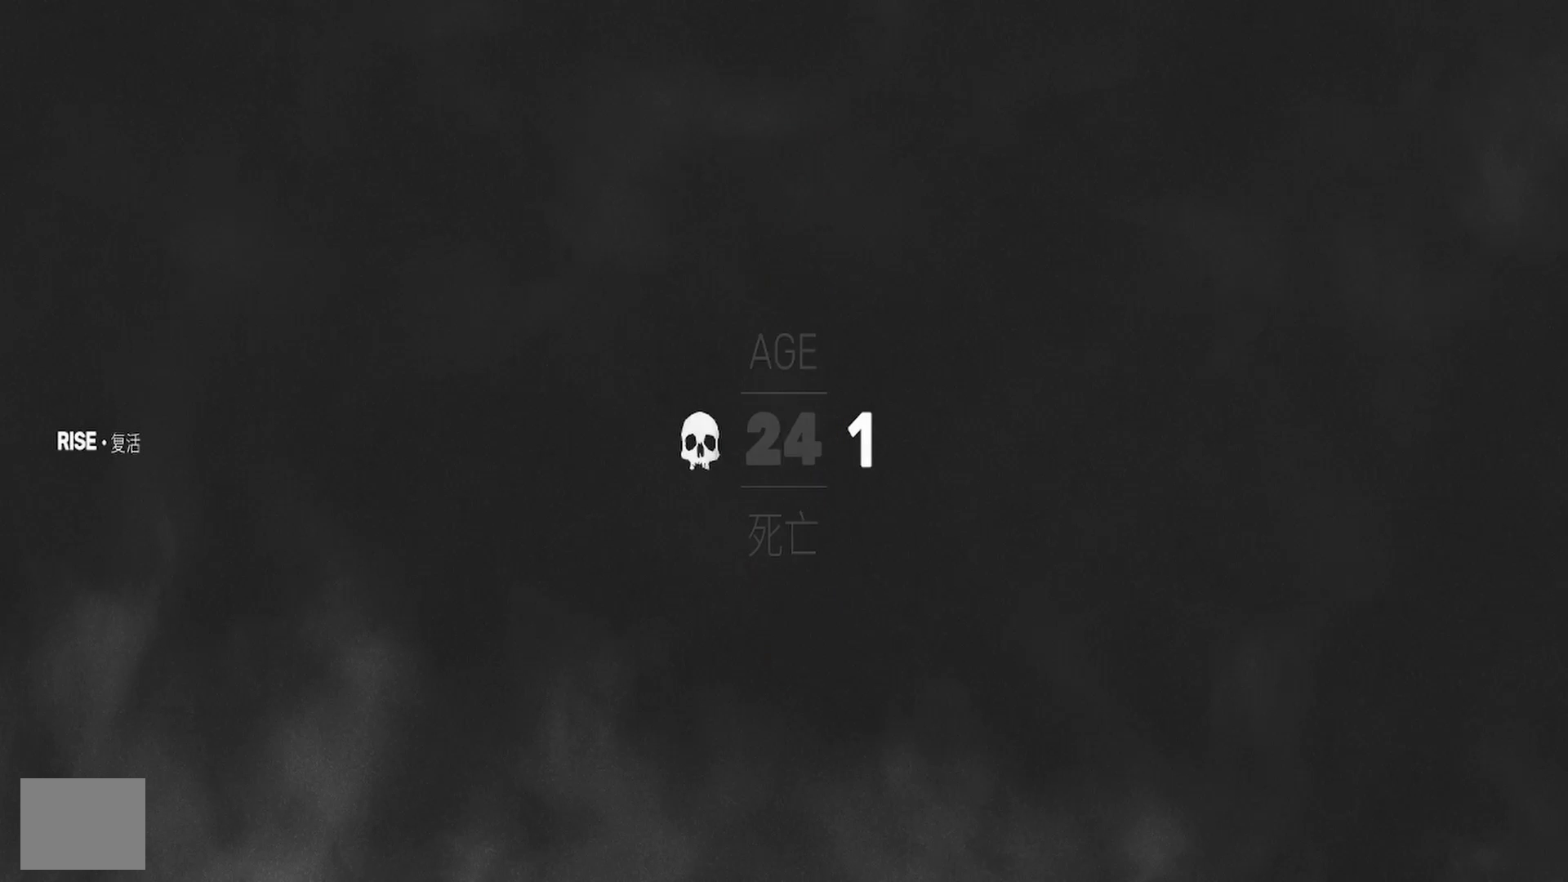
{"buttons": ["SQUARE"], "left_stick": "center", "right_stick": "center", "events": []}
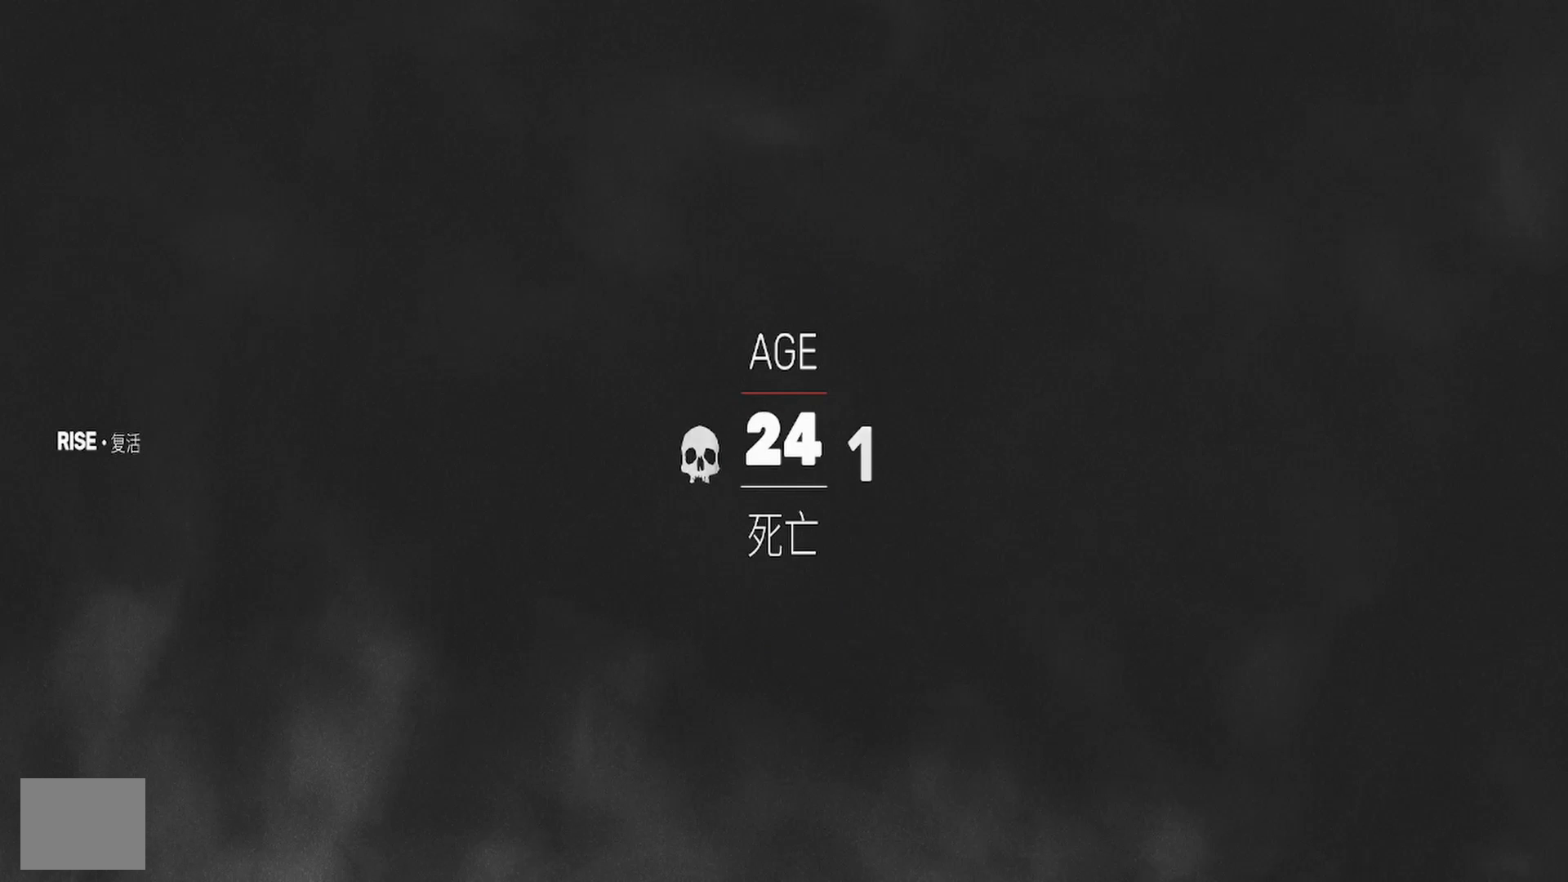
{"buttons": [], "left_stick": "center", "right_stick": "center", "events": [[450, "SQUARE", "up"]]}
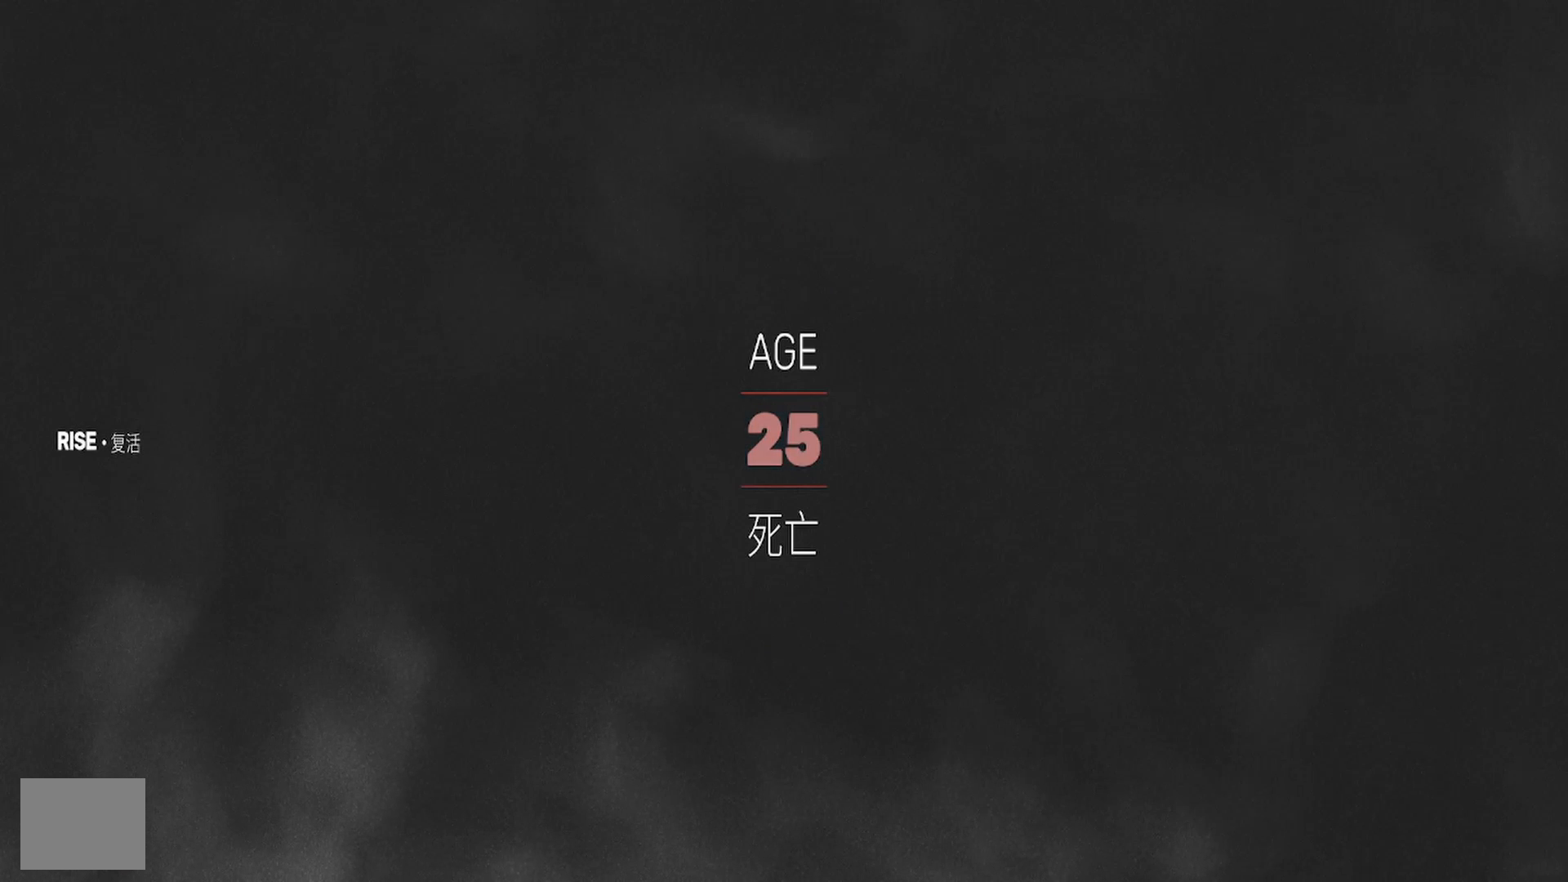
{"buttons": [], "left_stick": "center", "right_stick": "center", "events": []}
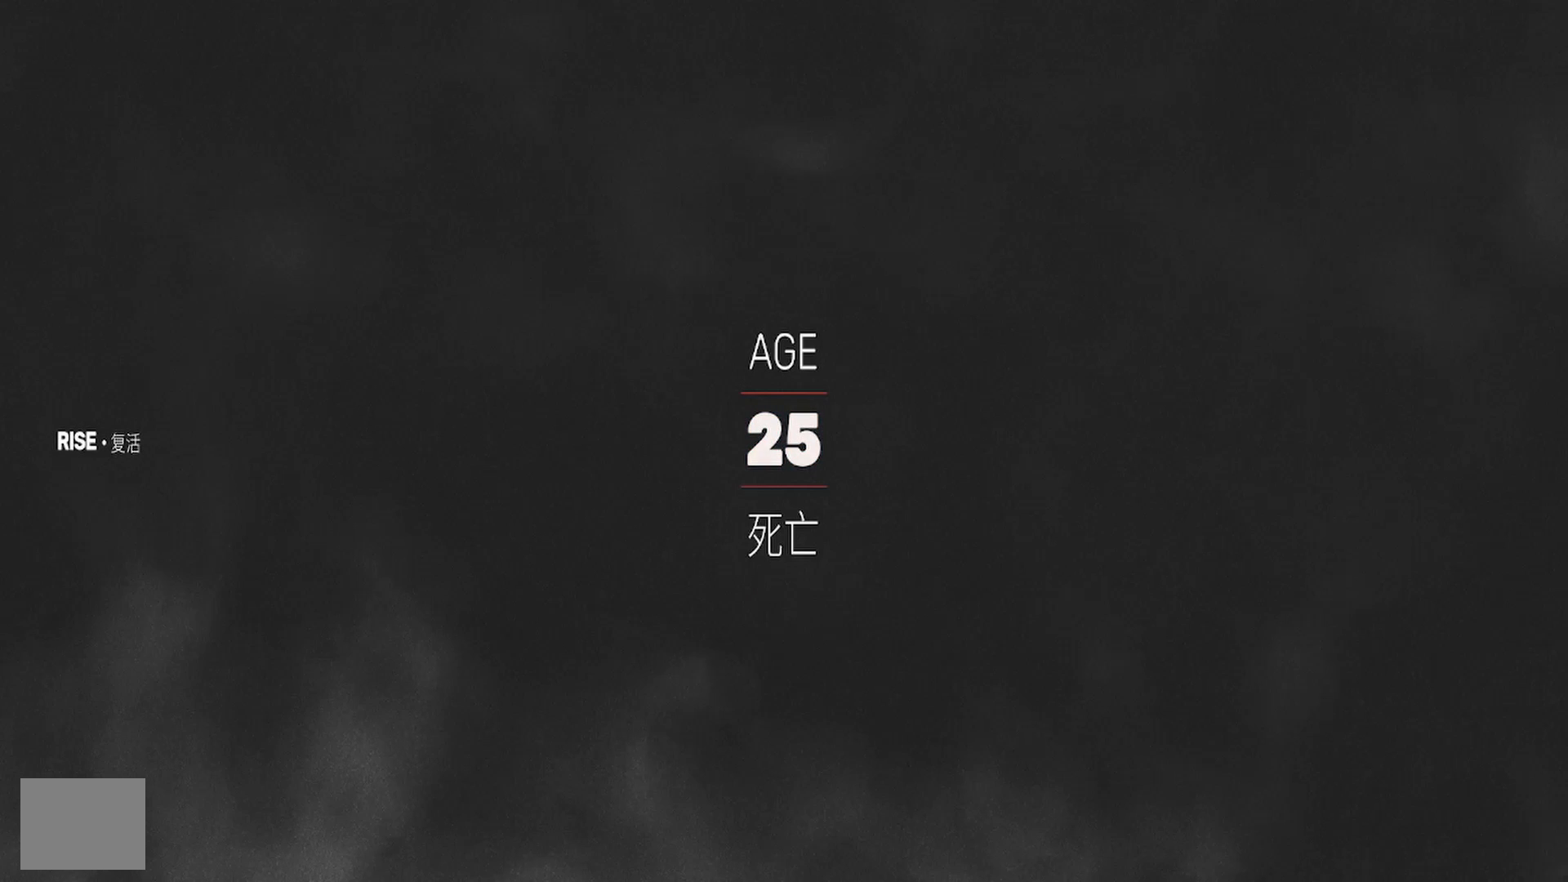
{"buttons": [], "left_stick": "center", "right_stick": "center", "events": []}
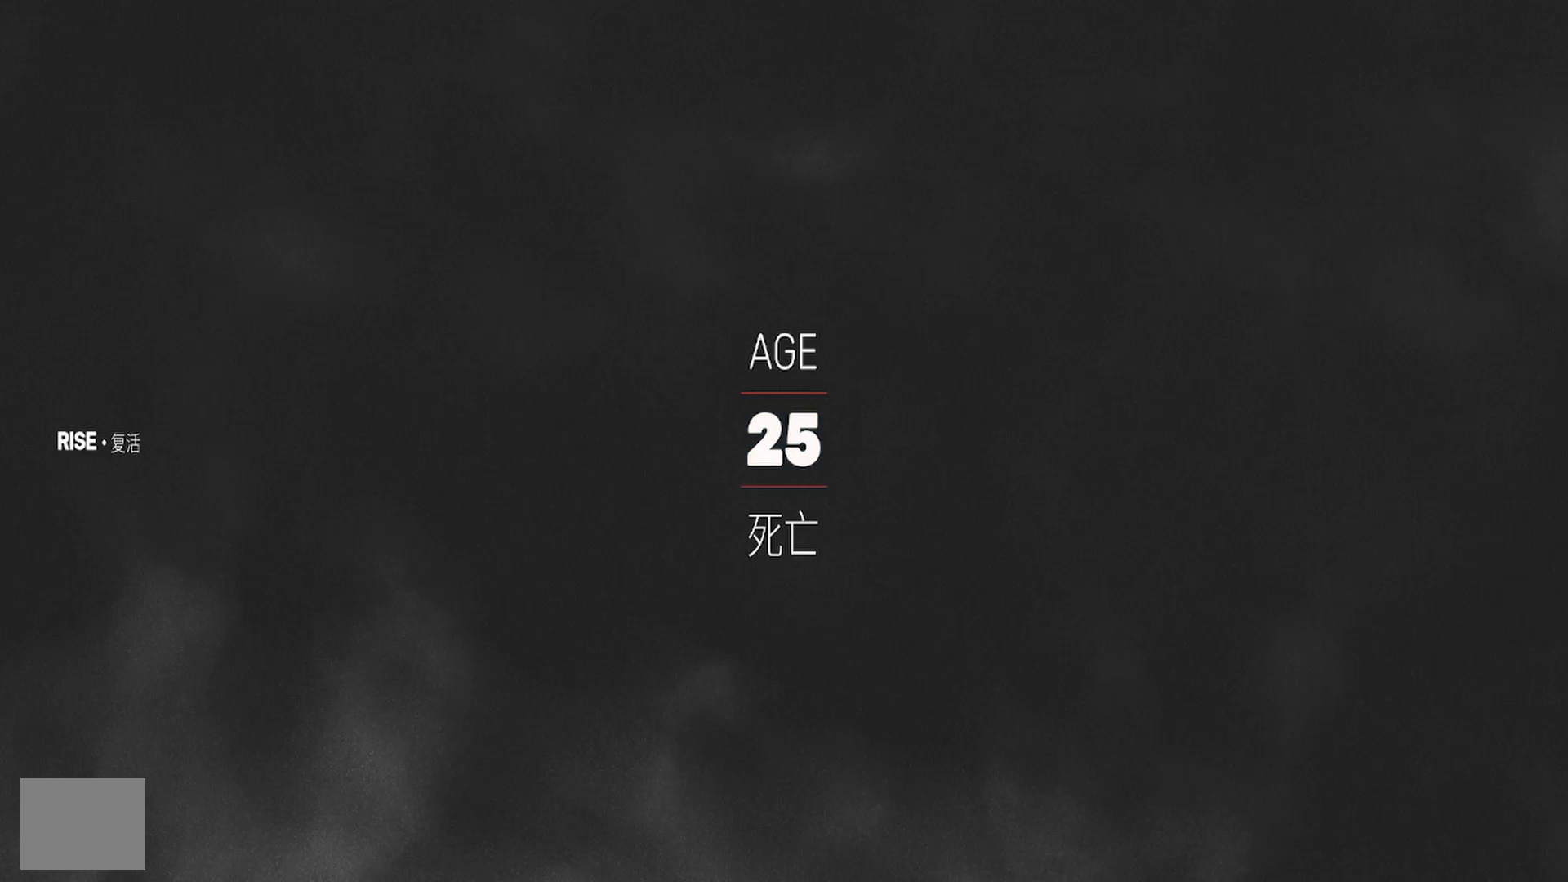
{"buttons": [], "left_stick": "center", "right_stick": "center", "events": []}
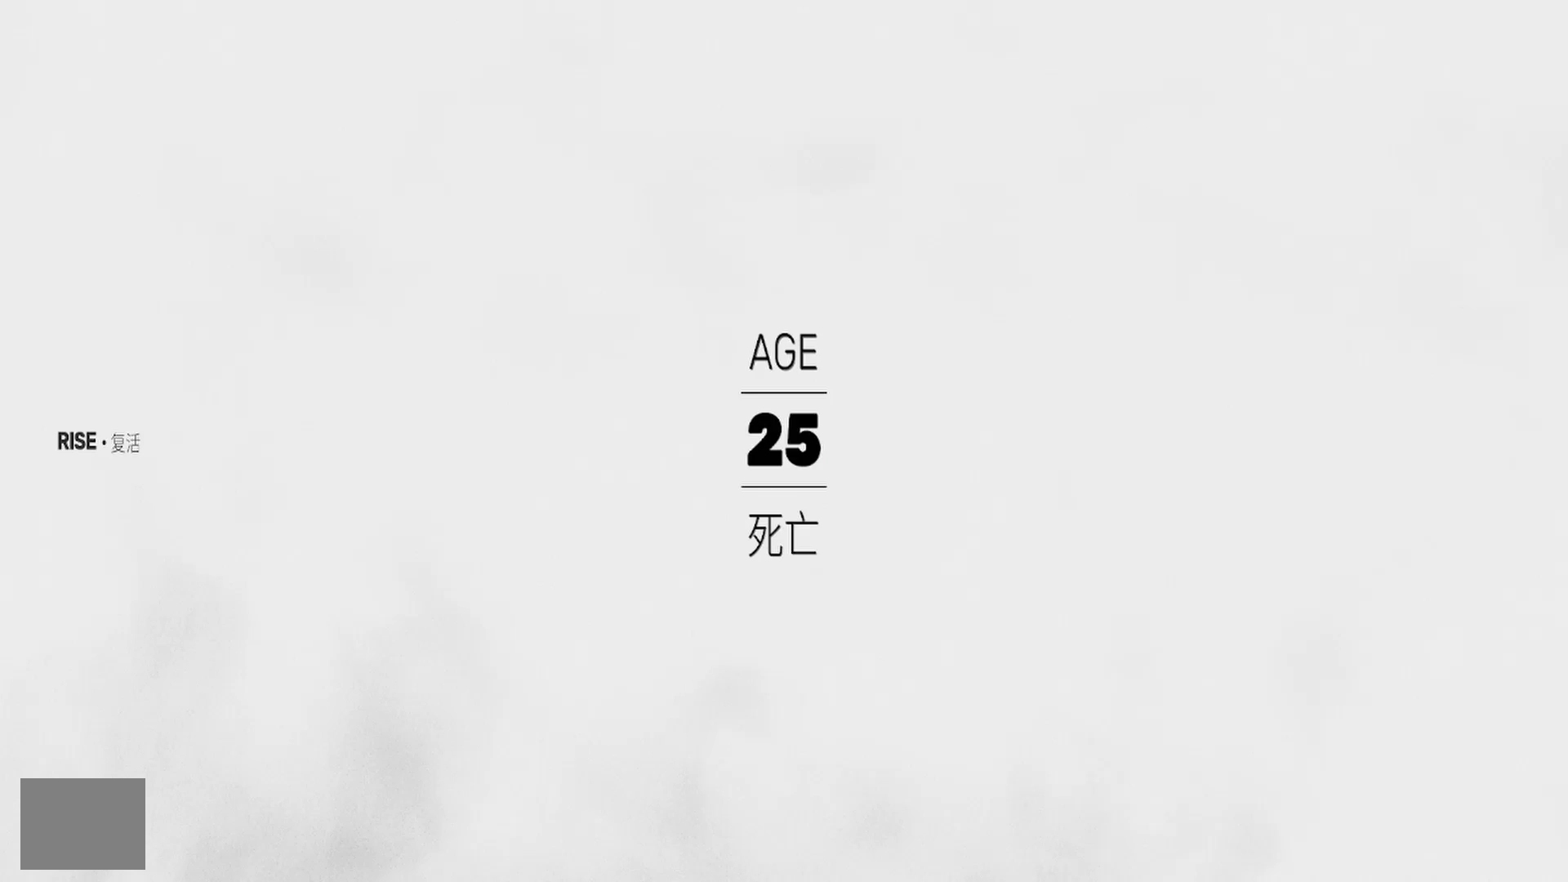
{"buttons": [], "left_stick": "center", "right_stick": "center", "events": []}
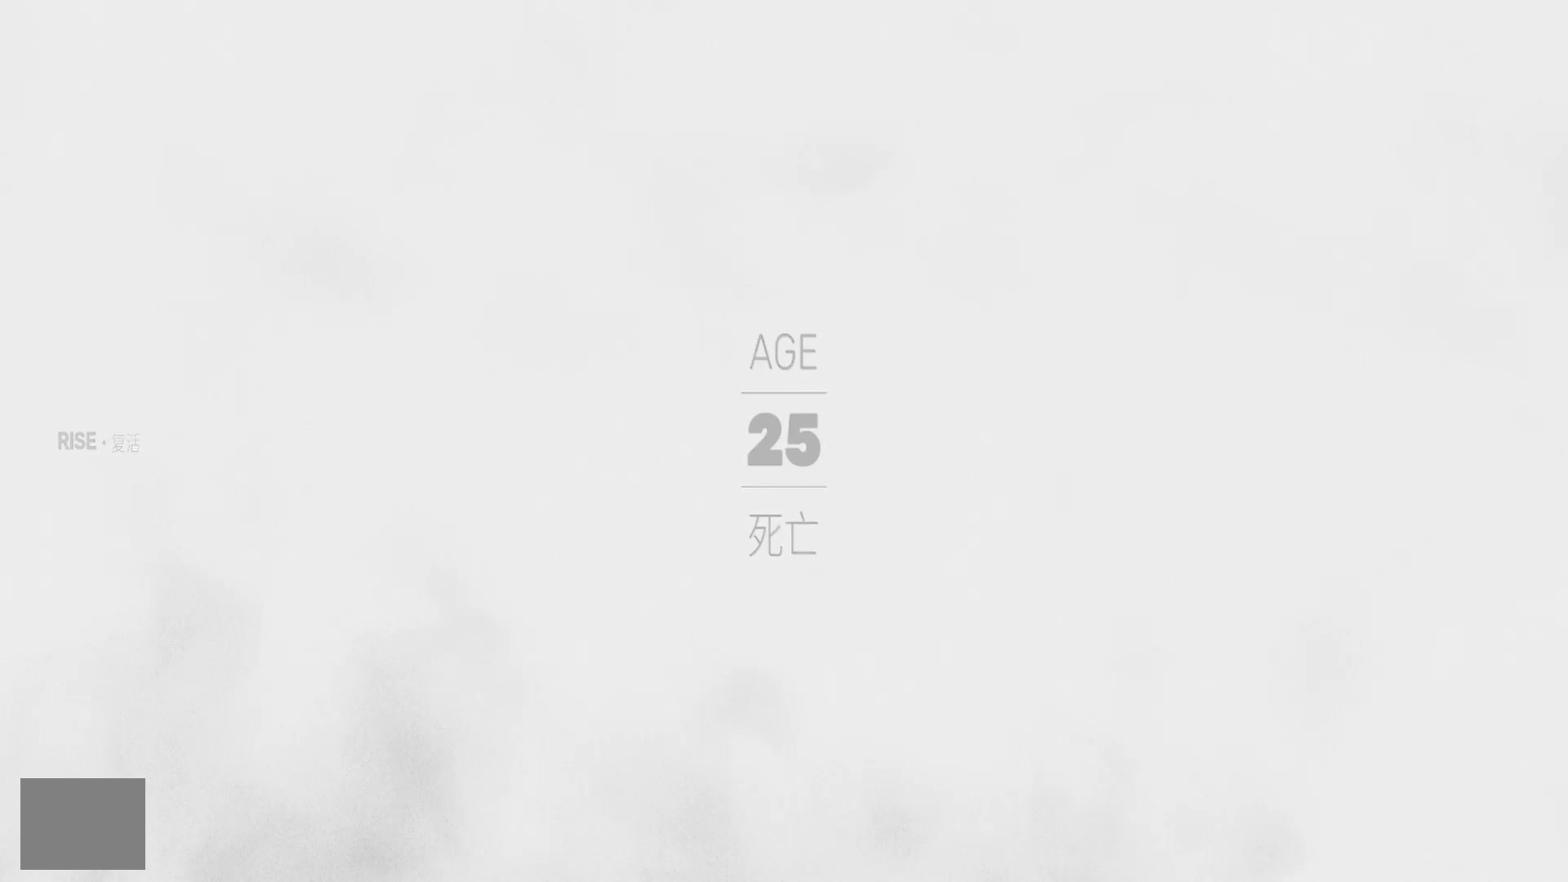
{"buttons": ["TRIANGLE"], "left_stick": "up", "right_stick": "center", "events": [[300, "TRIANGLE", "down"], [300, "left_stick", "up"], [383, "TRIANGLE", "up"], [483, "TRIANGLE", "down"]]}
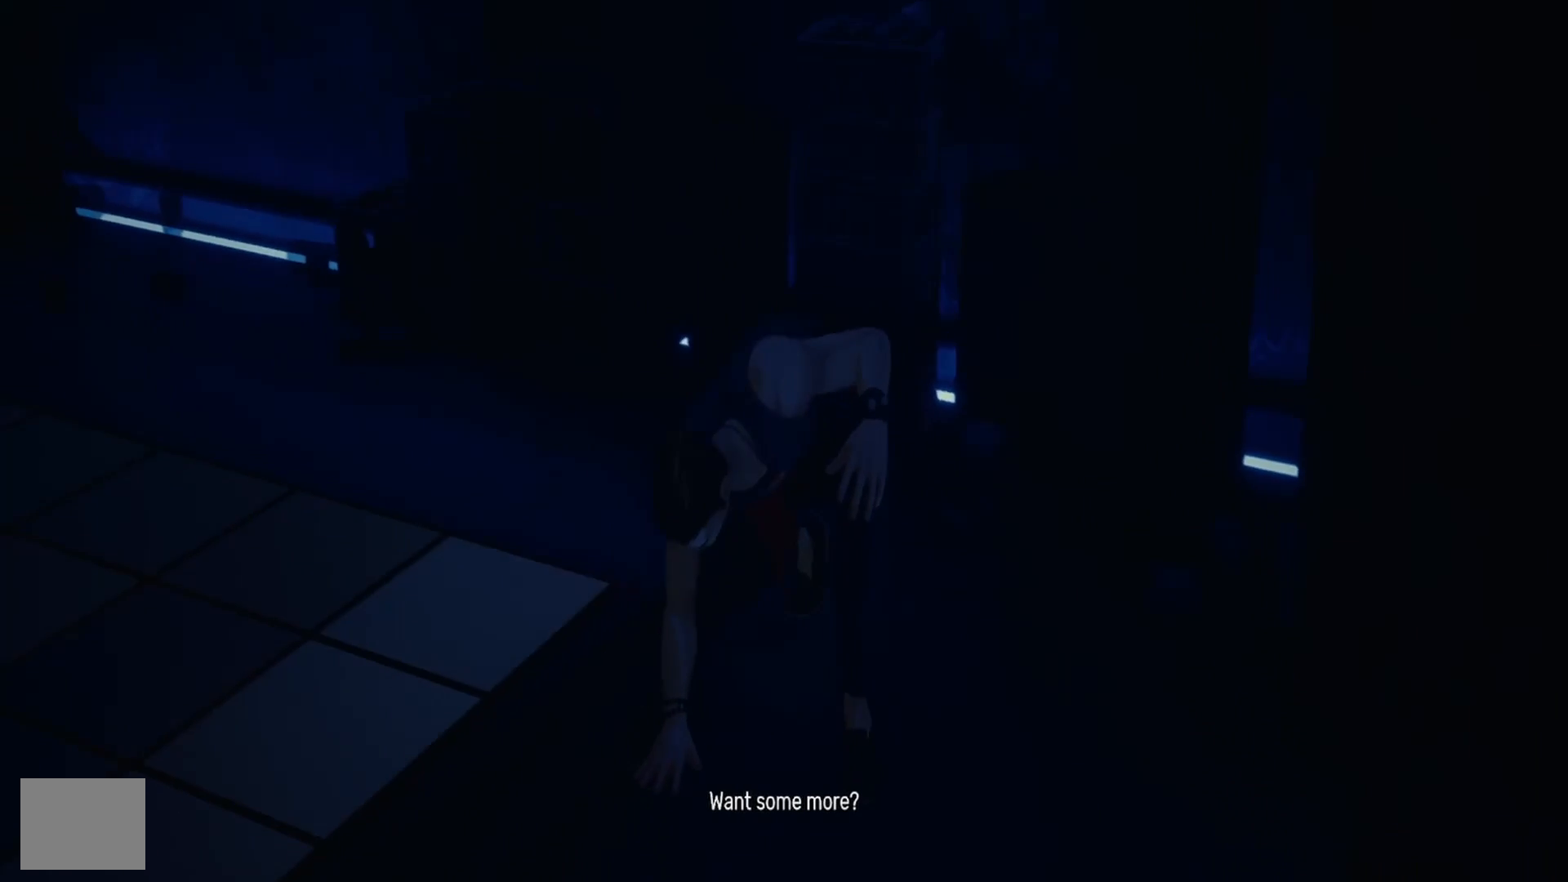
{"buttons": [], "left_stick": "center", "right_stick": "center", "events": [[83, "TRIANGLE", "up"], [117, "left_stick", "center"]]}
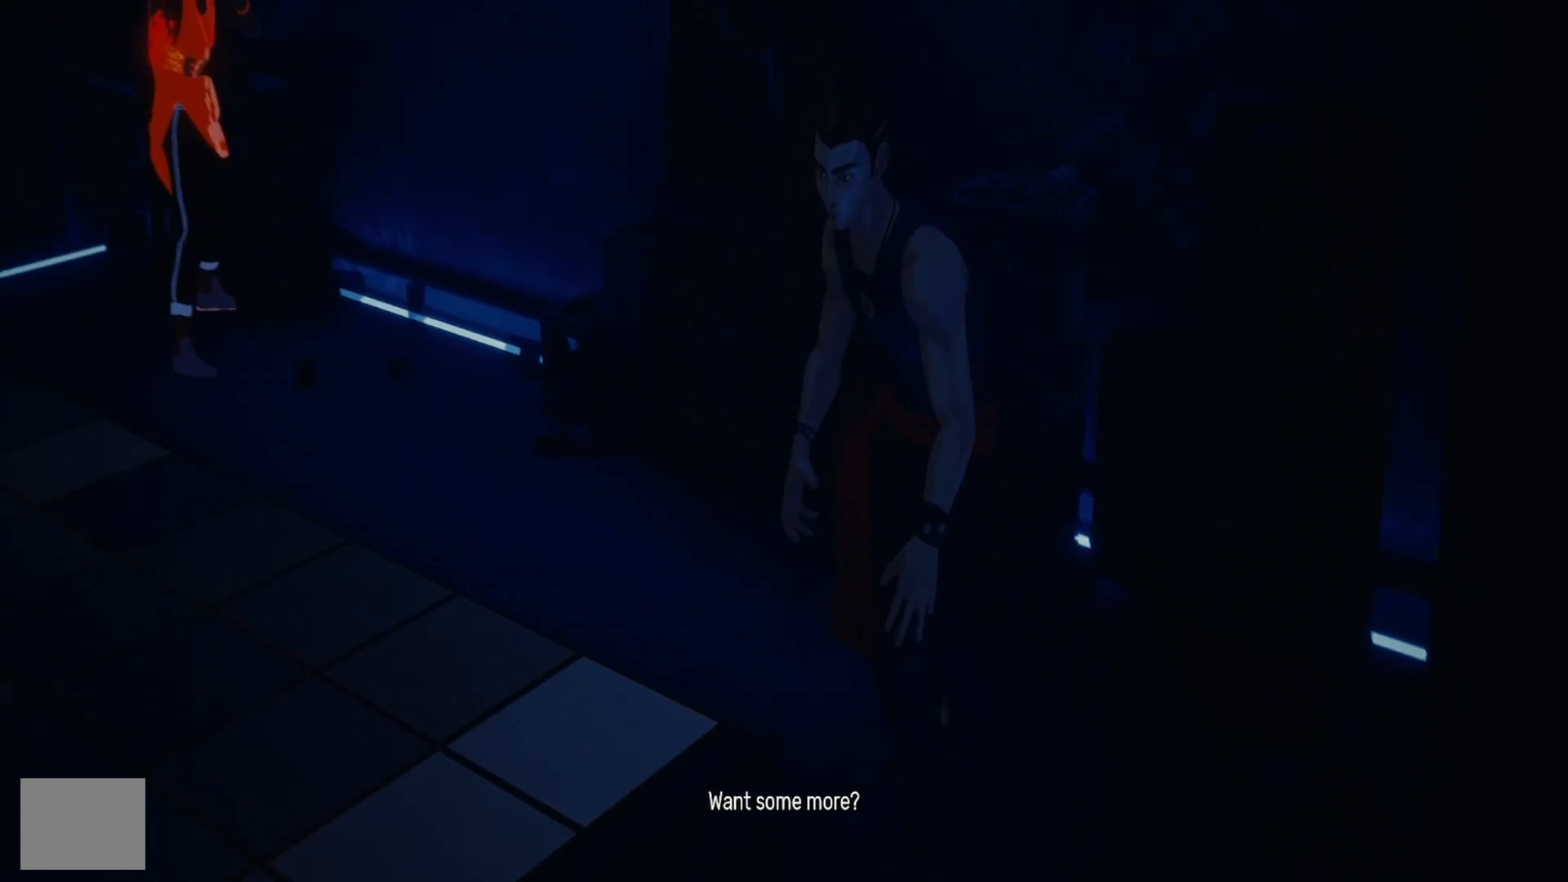
{"buttons": [], "left_stick": "up", "right_stick": "center", "events": [[117, "left_stick", "up"]]}
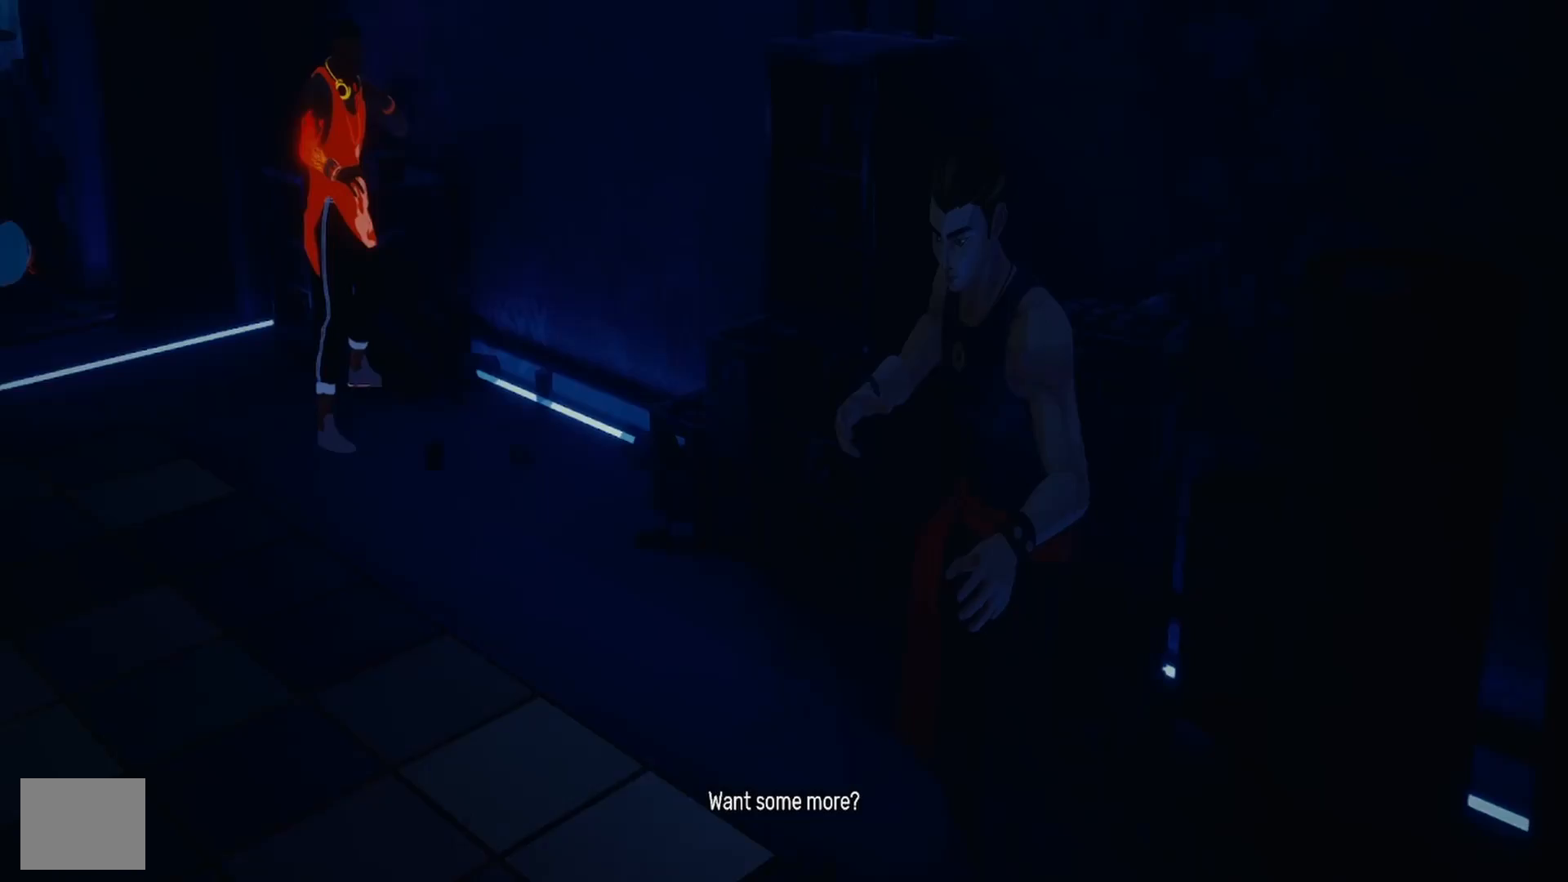
{"buttons": [], "left_stick": "up", "right_stick": "center", "events": []}
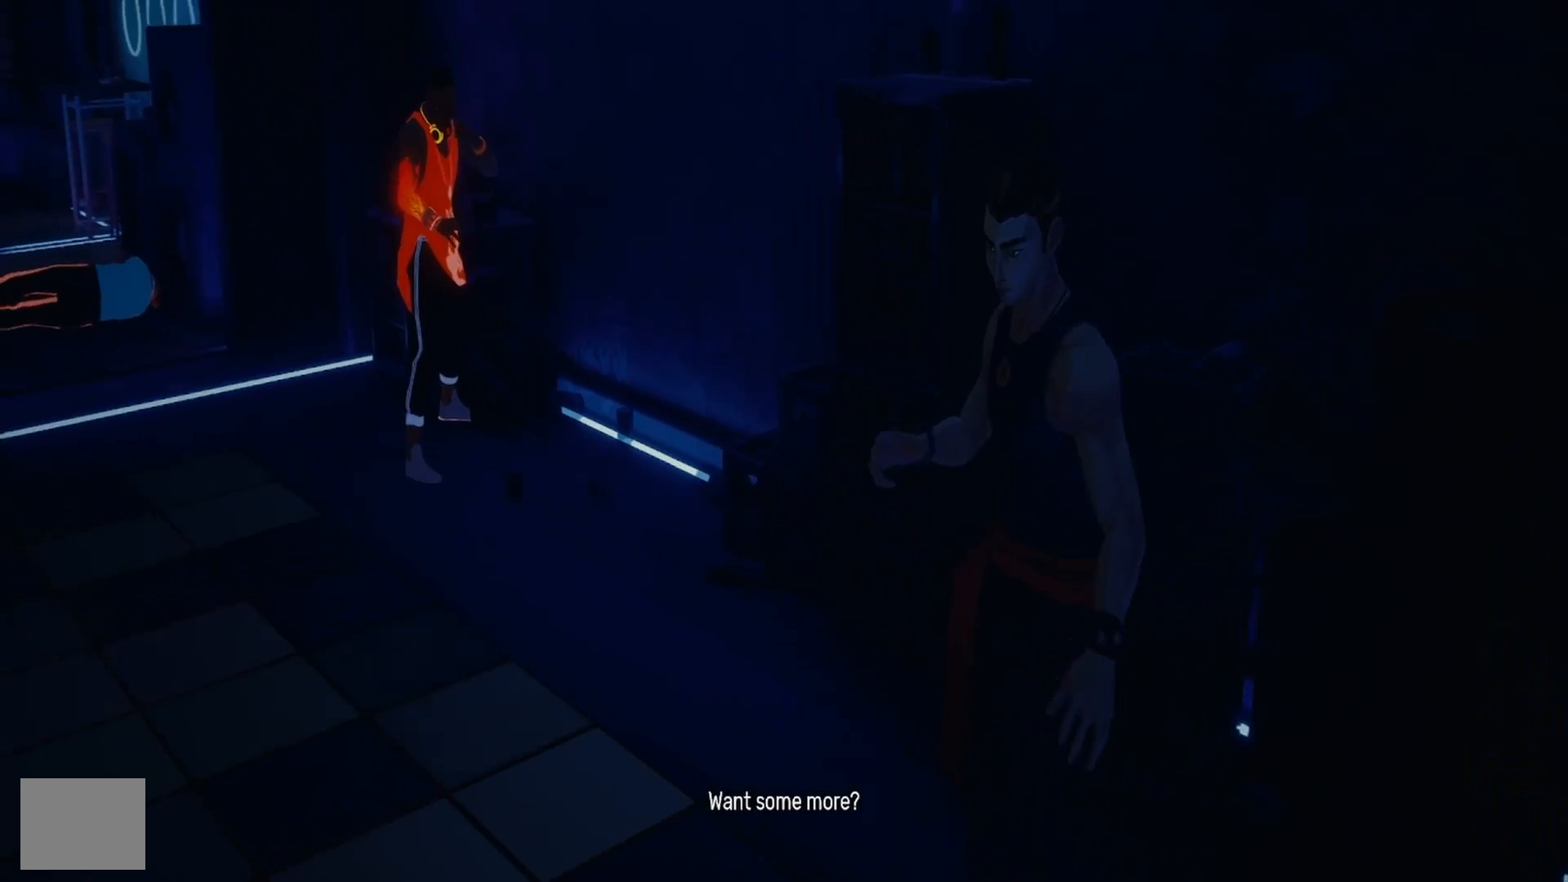
{"buttons": [], "left_stick": "up", "right_stick": "center", "events": []}
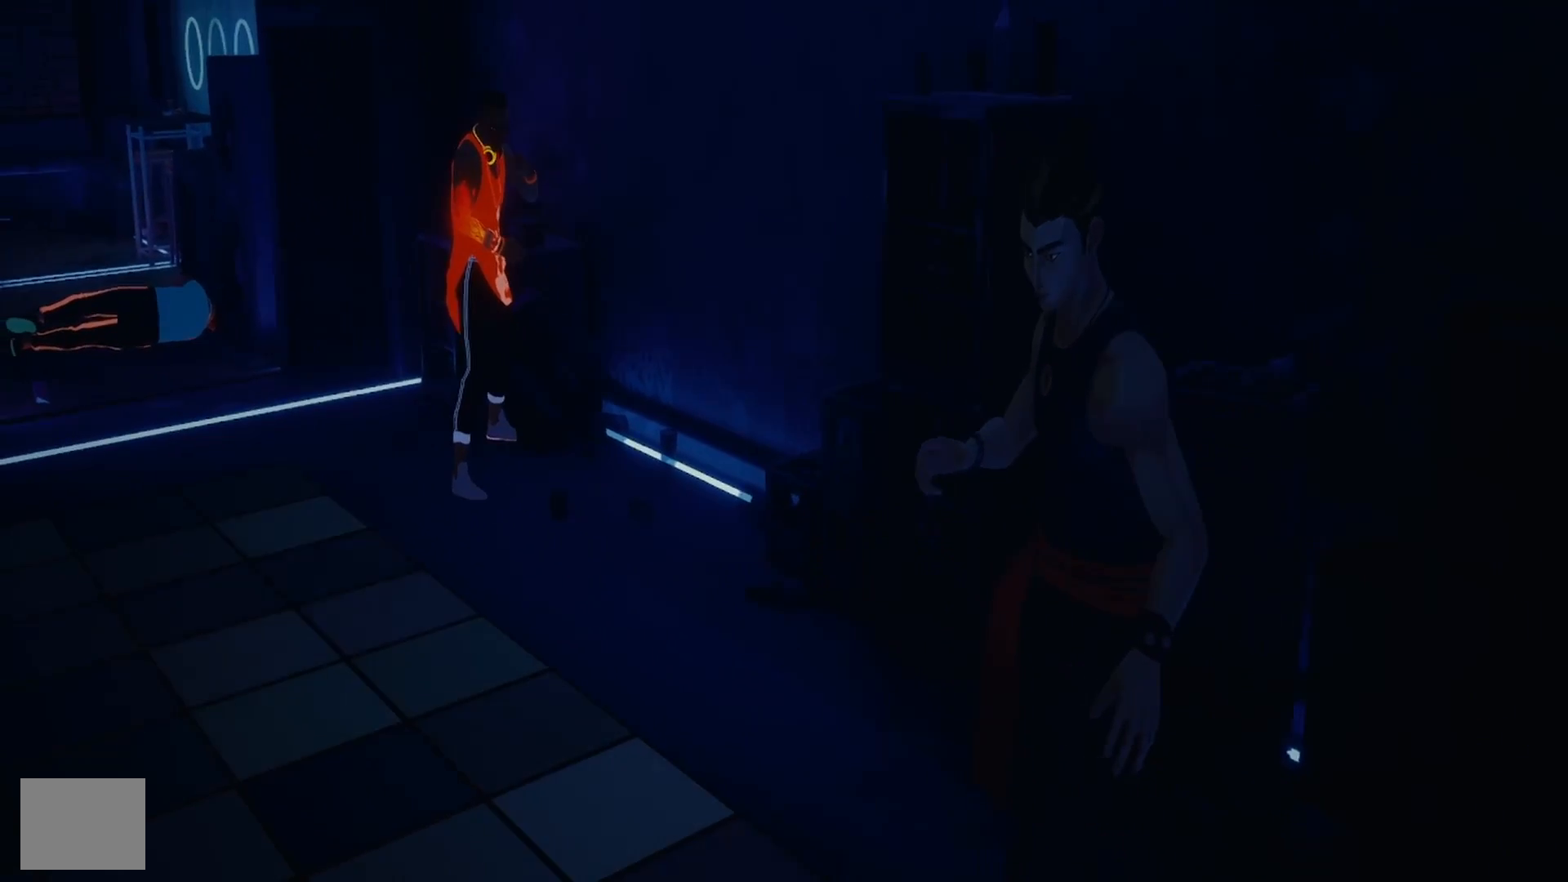
{"buttons": [], "left_stick": "up", "right_stick": "center", "events": []}
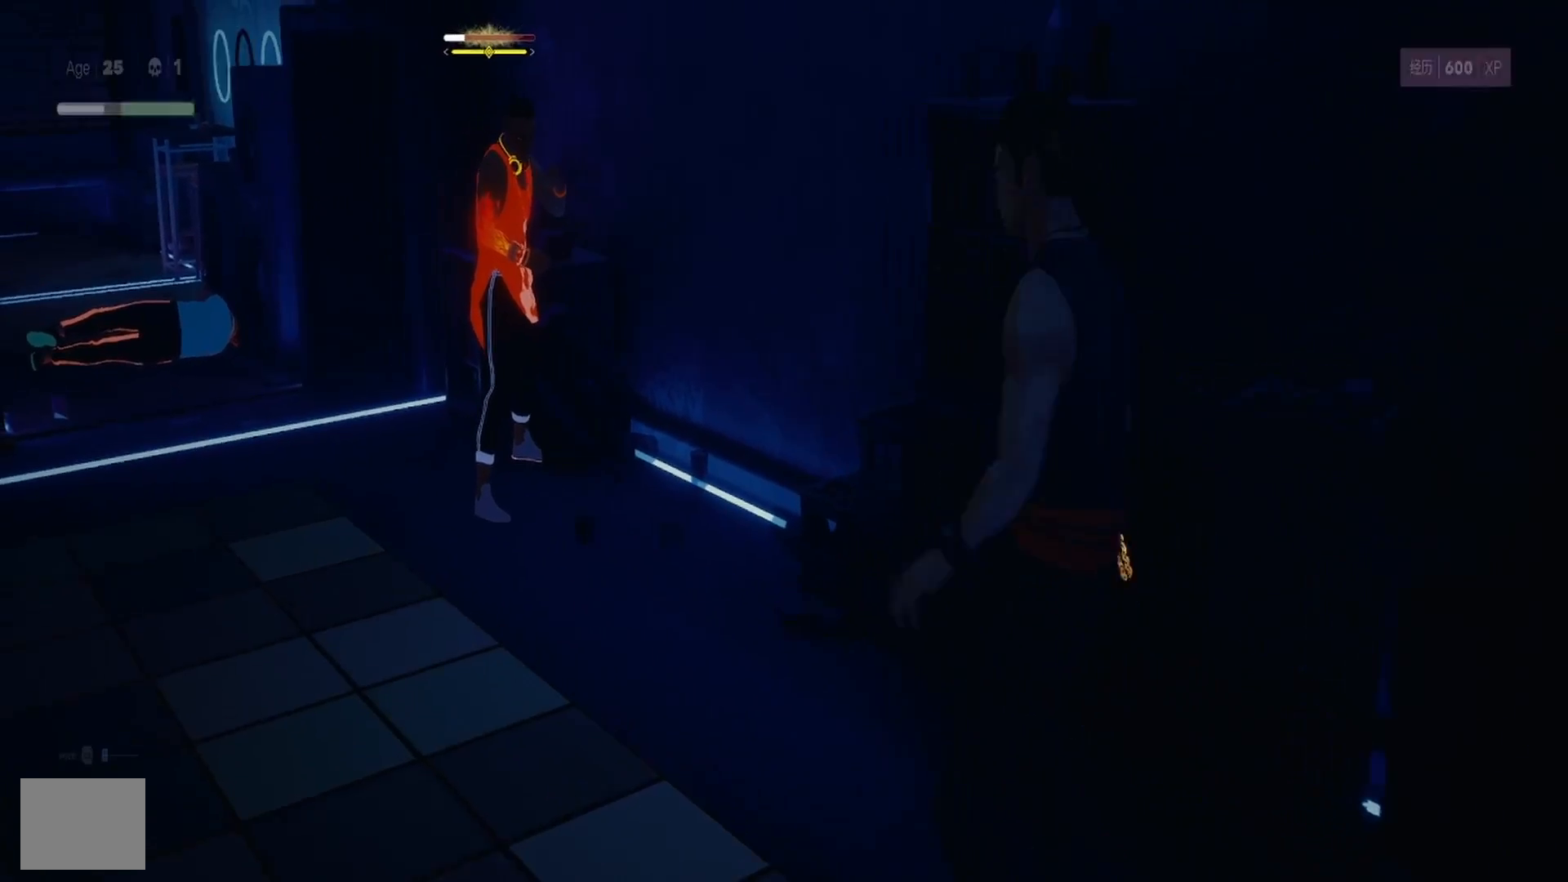
{"buttons": [], "left_stick": "up", "right_stick": "center", "events": [[367, "TRIANGLE", "down"], [500, "TRIANGLE", "up"]]}
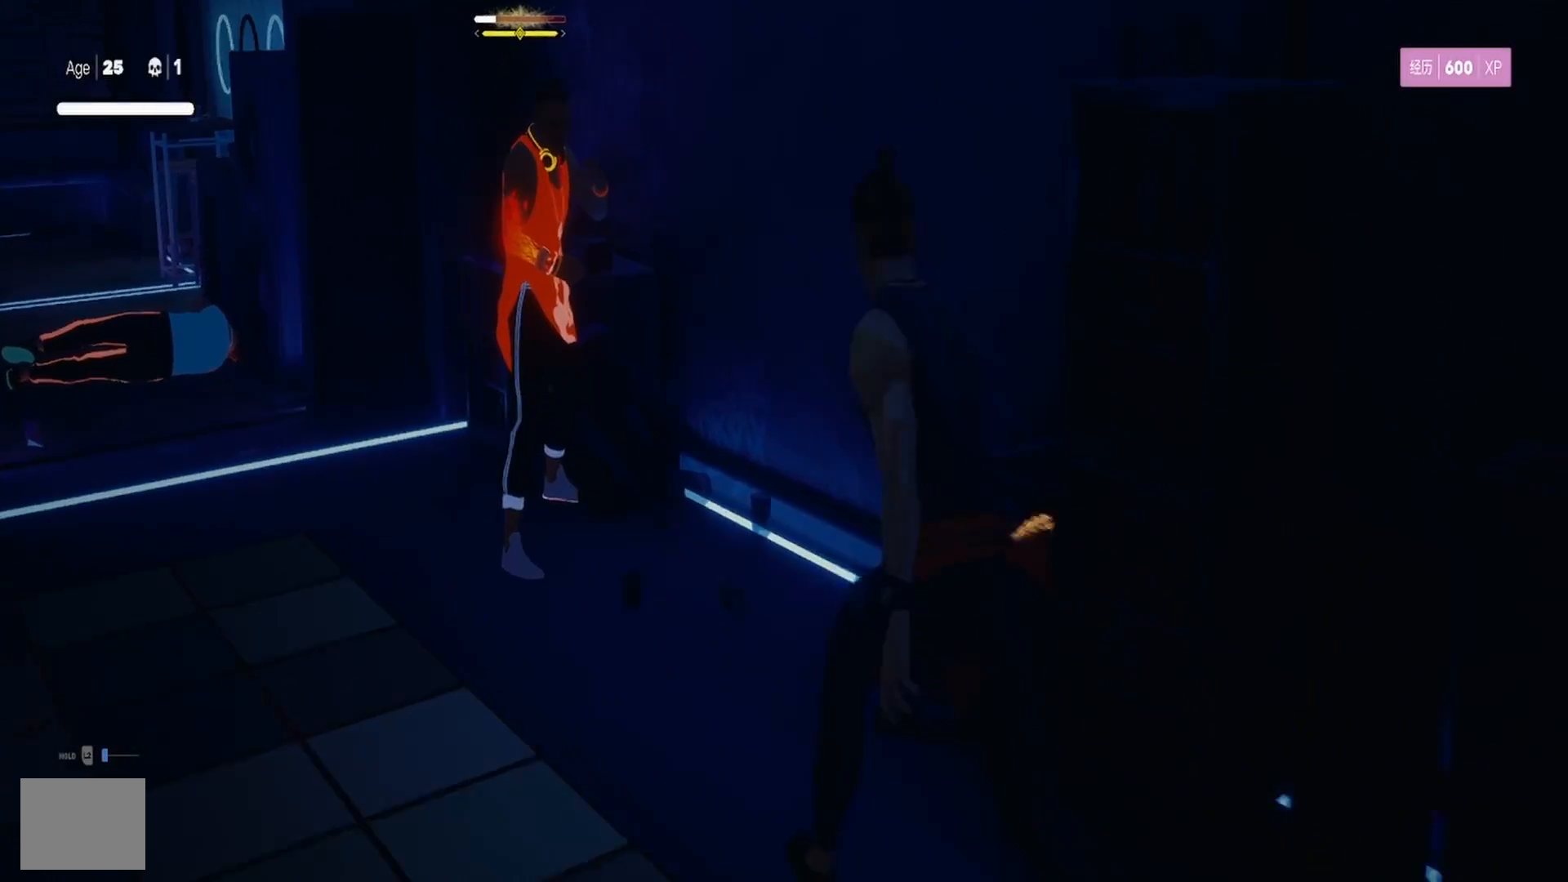
{"buttons": ["TRIANGLE"], "left_stick": "center", "right_stick": "center", "events": [[100, "TRIANGLE", "down"], [217, "left_stick", "up-left"], [250, "TRIANGLE", "up"], [300, "TRIANGLE", "down"], [417, "left_stick", "center"], [433, "TRIANGLE", "up"], [500, "TRIANGLE", "down"]]}
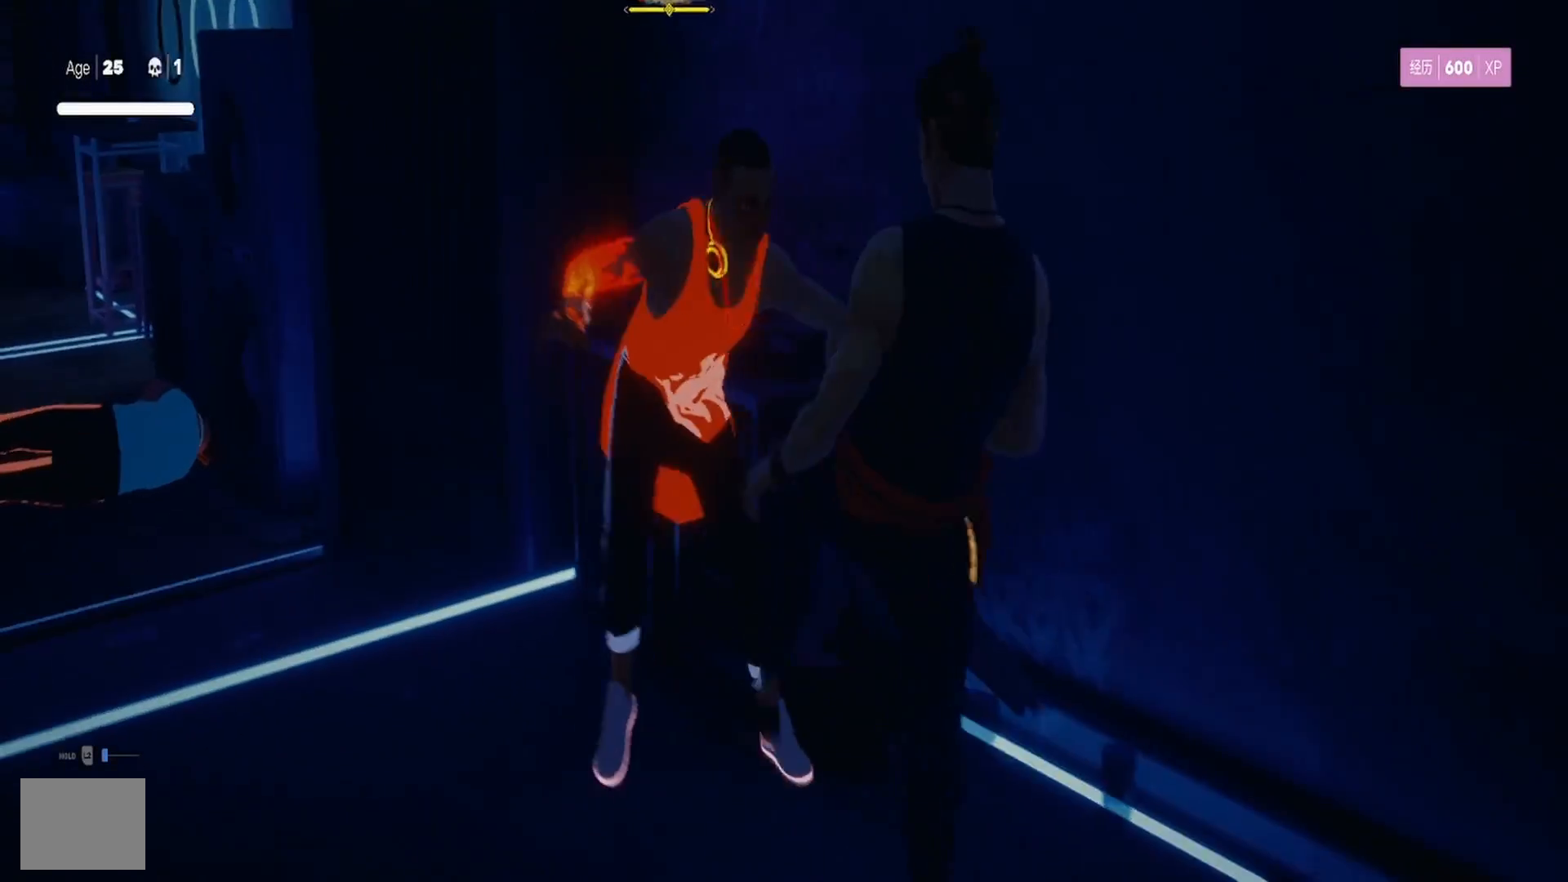
{"buttons": ["TRIANGLE"], "left_stick": "up", "right_stick": "center", "events": [[50, "left_stick", "up"], [100, "TRIANGLE", "up"], [167, "TRIANGLE", "down"], [167, "left_stick", "center"], [250, "left_stick", "up"], [267, "TRIANGLE", "up"], [333, "TRIANGLE", "down"], [367, "left_stick", "center"], [433, "TRIANGLE", "up"], [450, "left_stick", "up"], [500, "TRIANGLE", "down"]]}
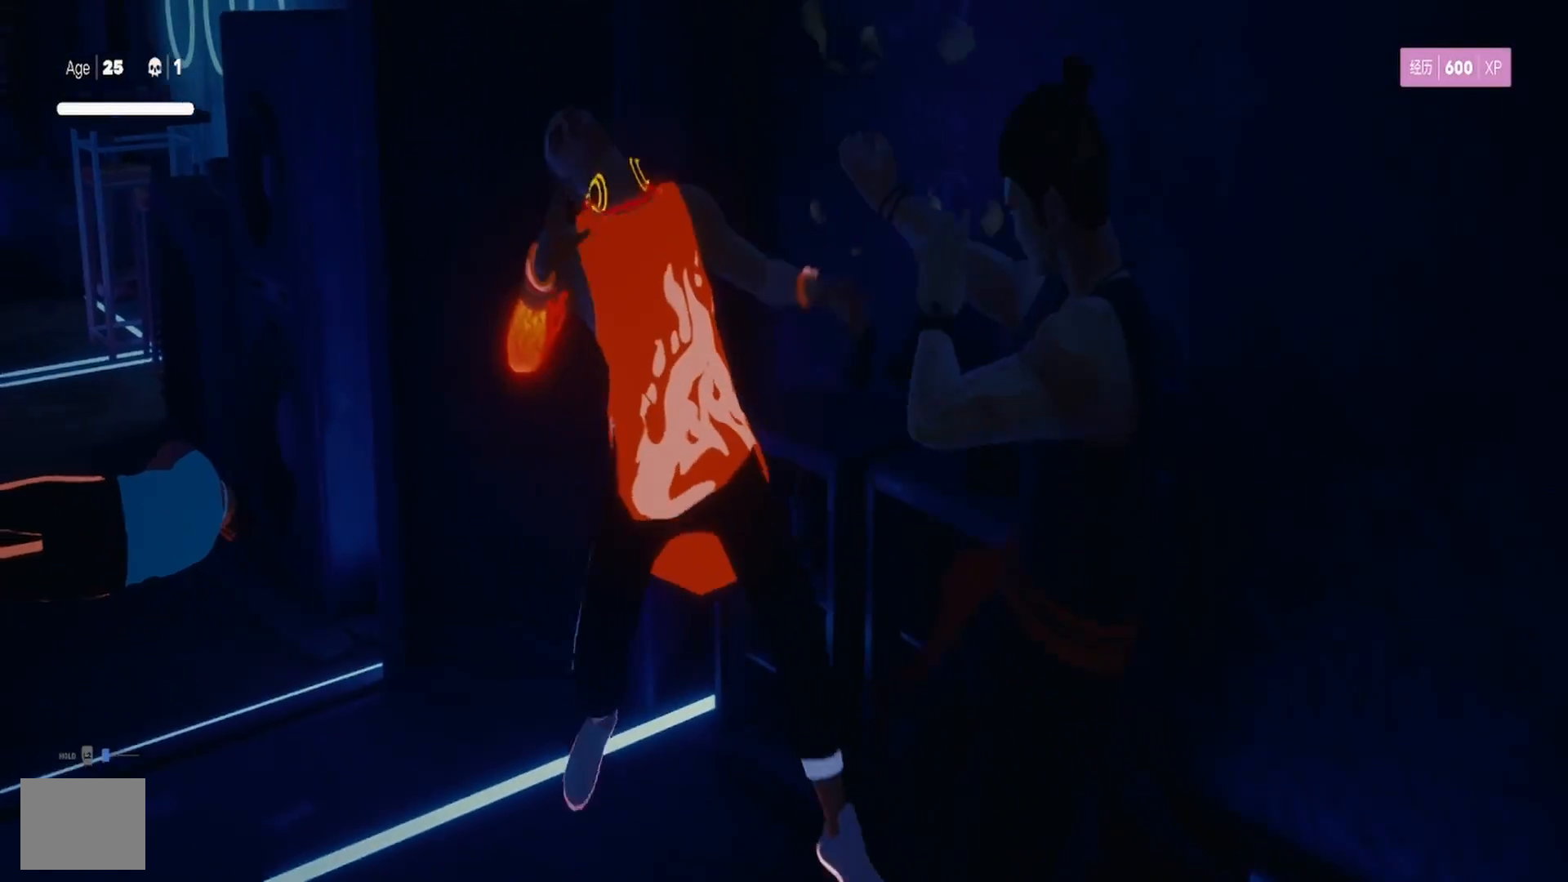
{"buttons": [], "left_stick": "center", "right_stick": "center", "events": [[100, "left_stick", "center"], [167, "TRIANGLE", "up"], [183, "TRIANGLE", "down"], [233, "left_stick", "up"], [300, "TRIANGLE", "up"], [367, "TRIANGLE", "down"], [367, "left_stick", "center"], [467, "TRIANGLE", "up"]]}
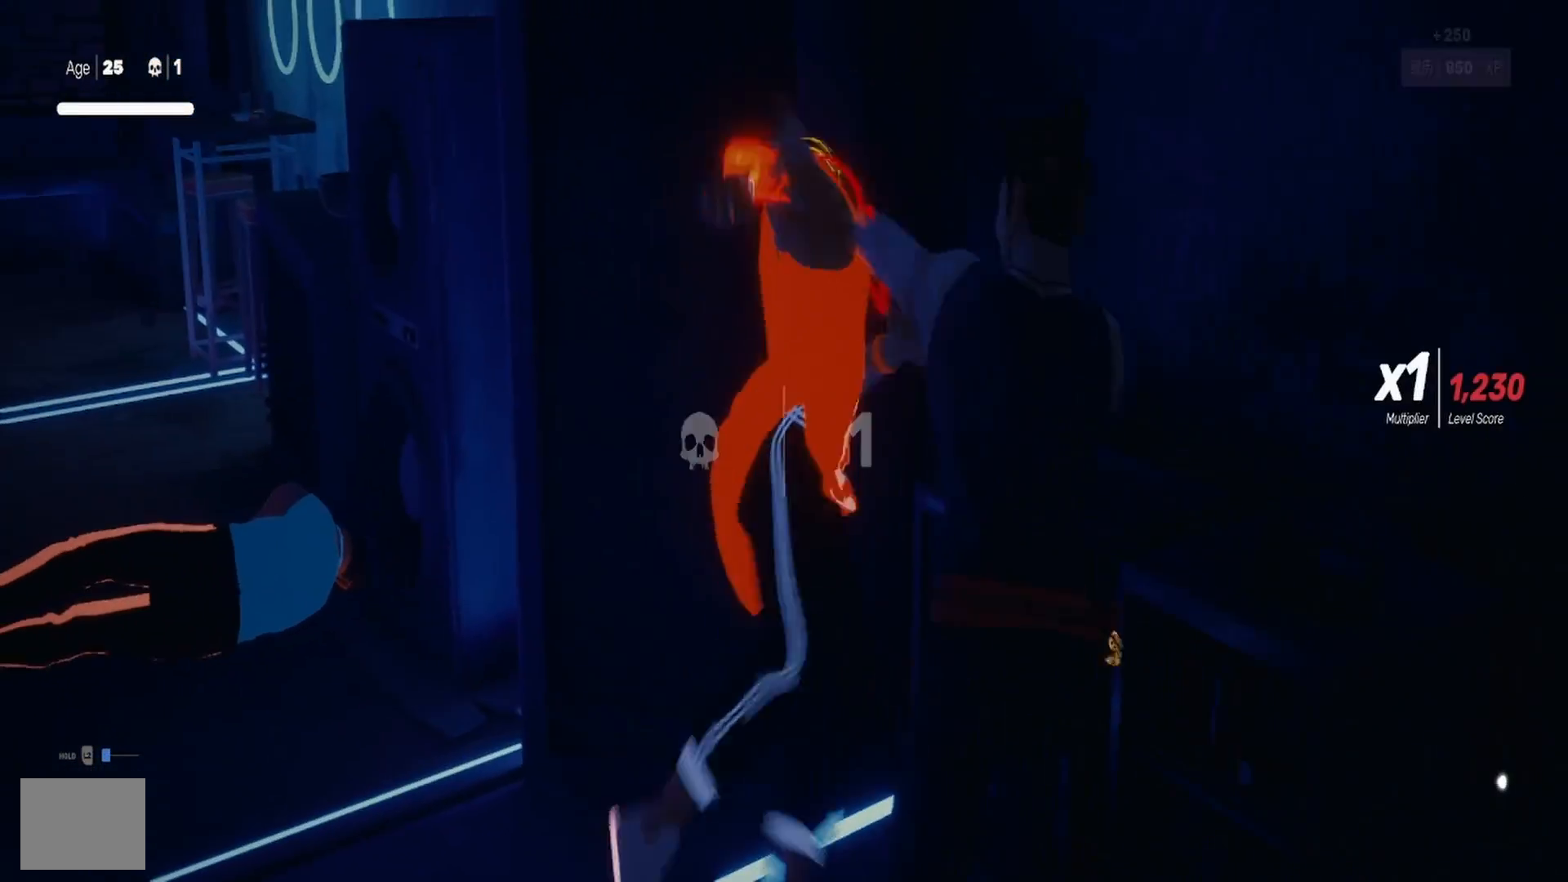
{"buttons": [], "left_stick": "center", "right_stick": "center", "events": []}
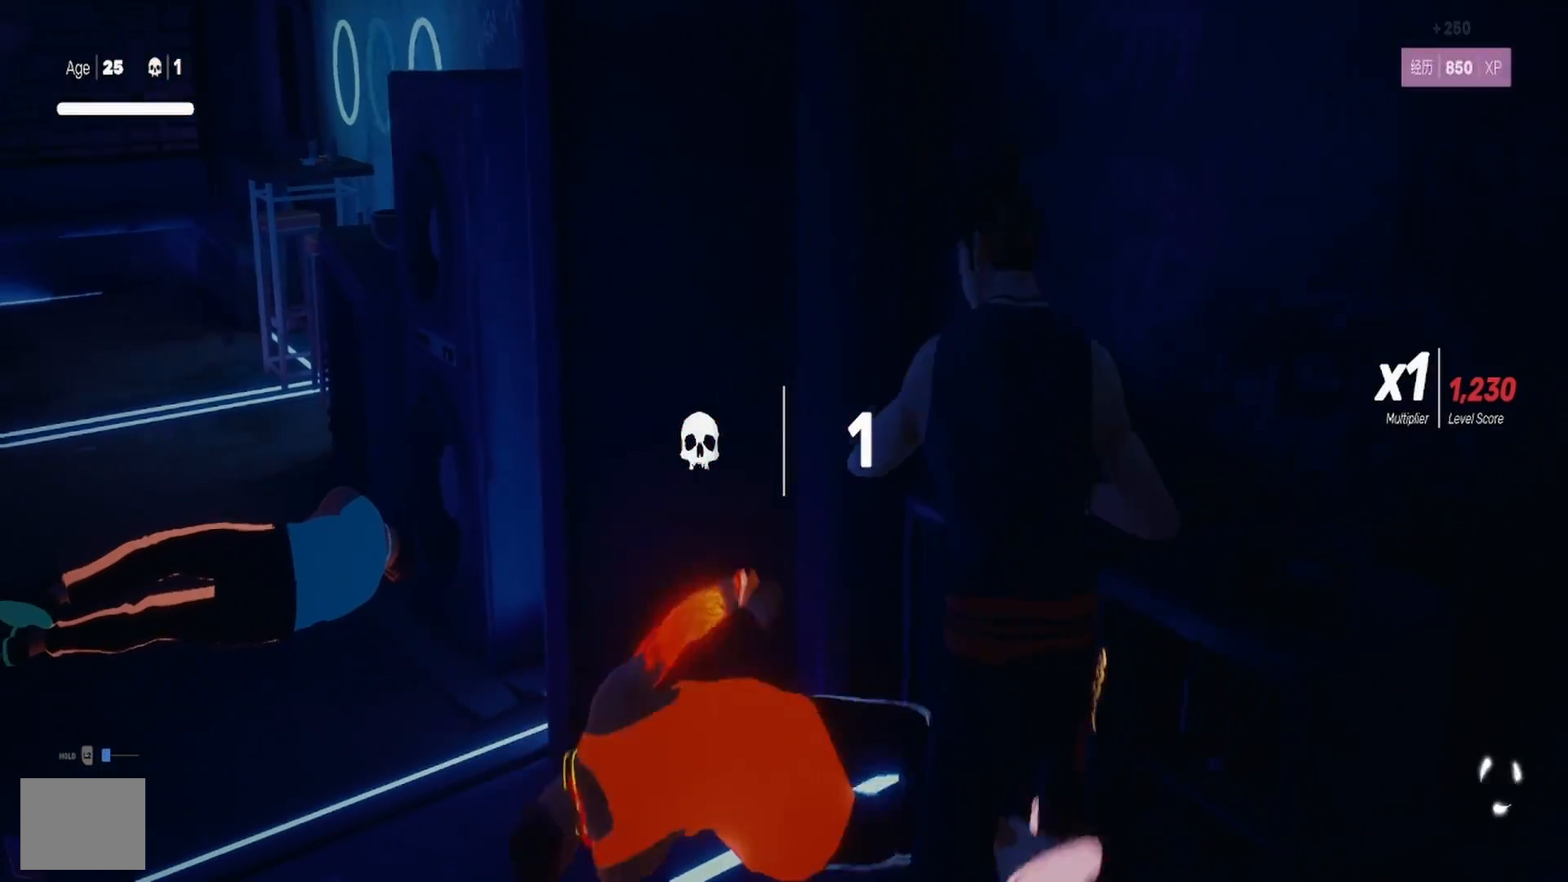
{"buttons": [], "left_stick": "center", "right_stick": "center", "events": []}
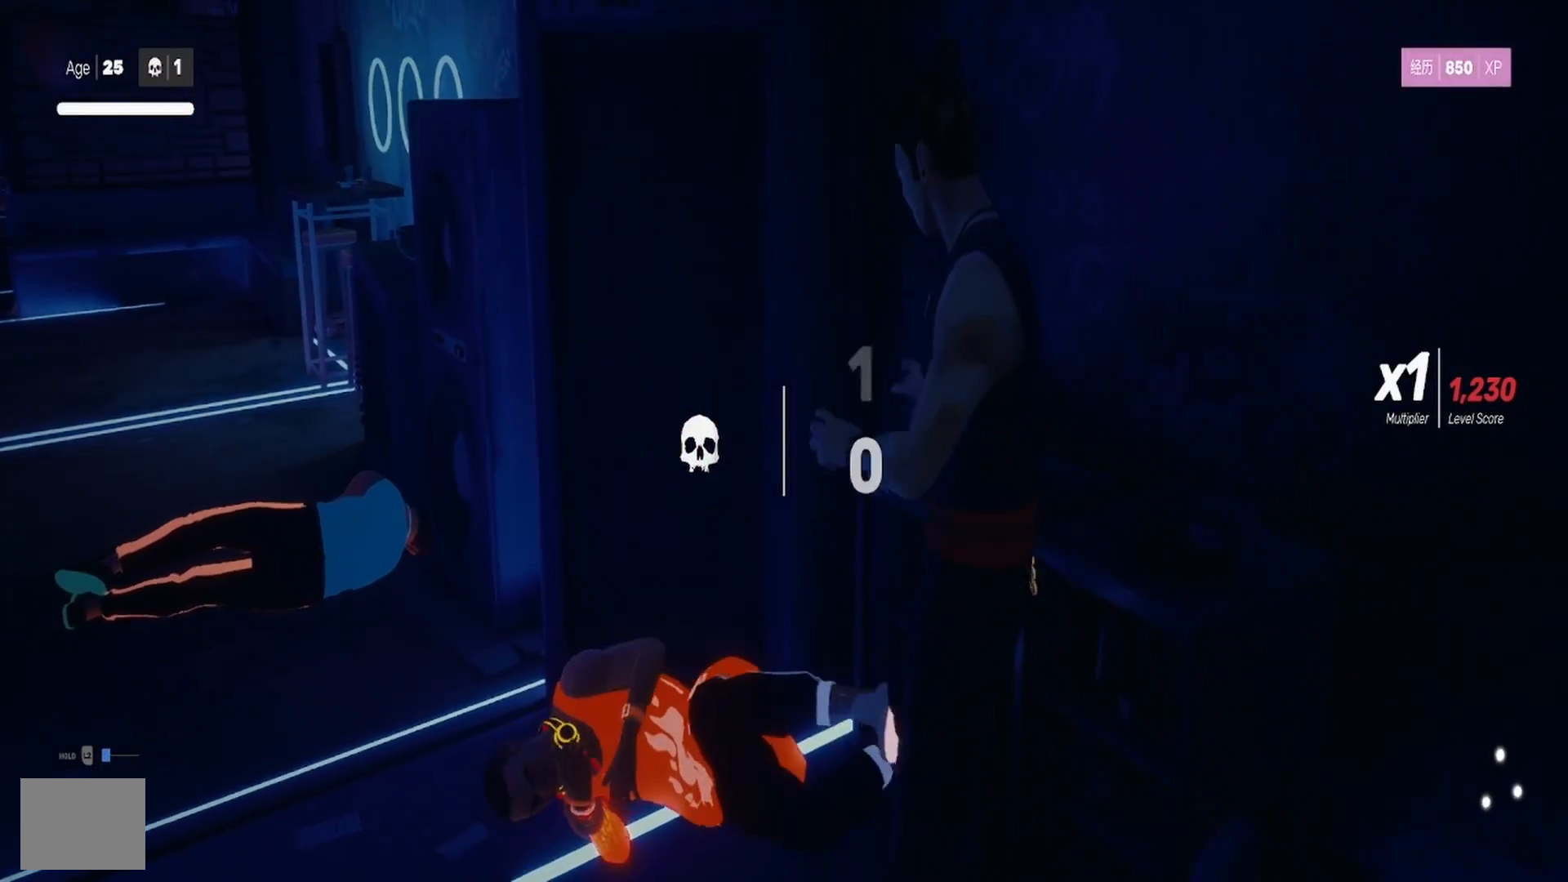
{"buttons": [], "left_stick": "up", "right_stick": "left", "events": [[133, "right_stick", "left"], [350, "left_stick", "up-left"], [500, "left_stick", "up"]]}